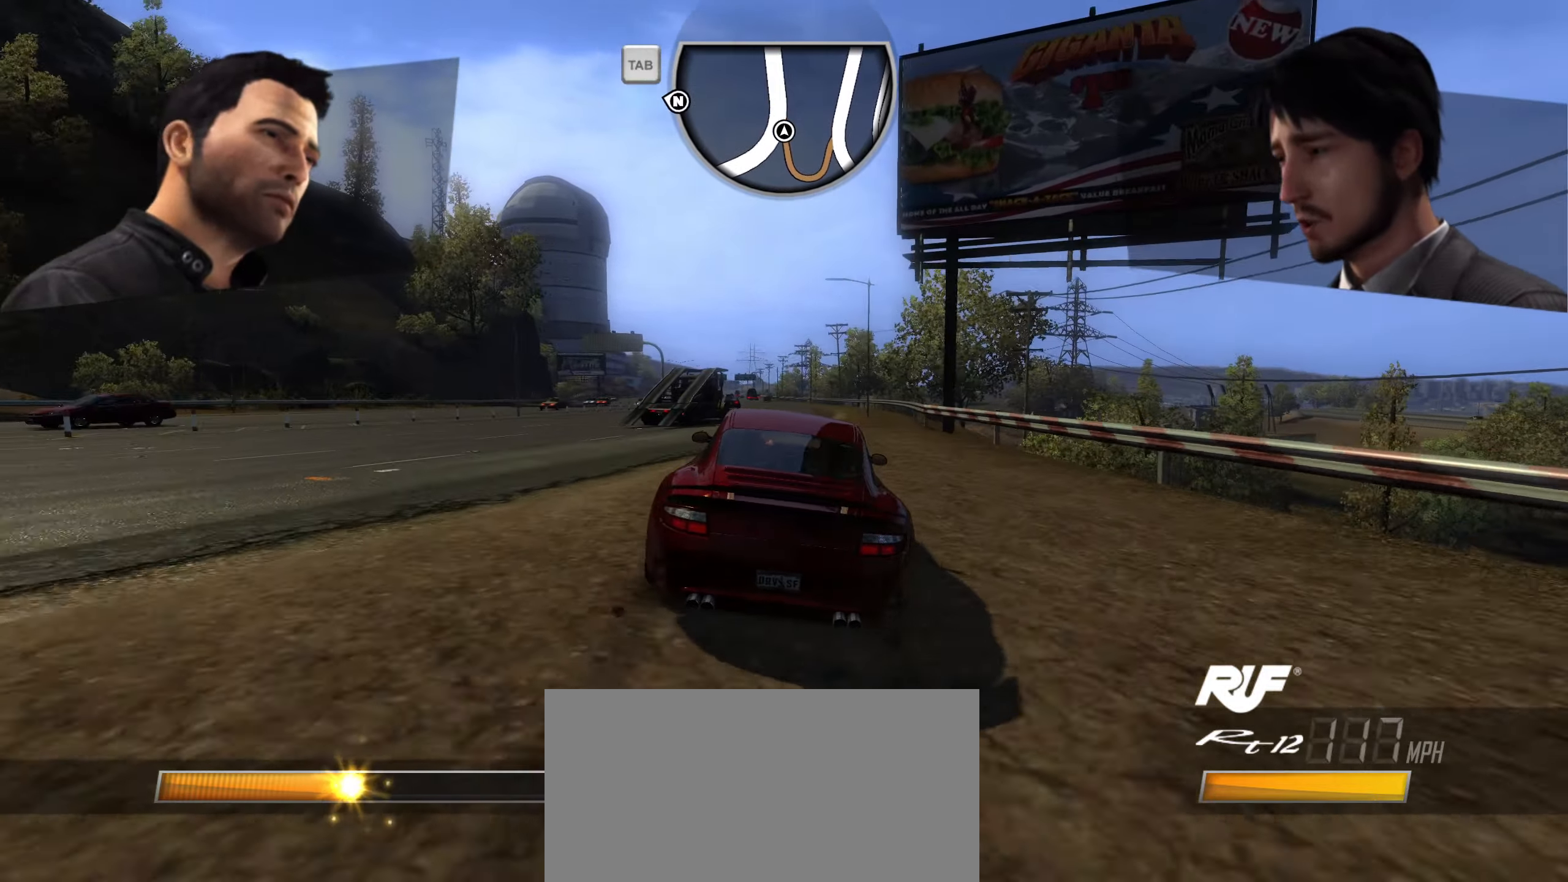
Gameplay with keyboard; each line is a JSON object with the keys held at the frame after it. "events" lists presses ("down") and releases ("up") of "1", "2", "3", "4", "5", "6", "7", "8", "9", "a", "alt", "b", "c", "caps_lock", "ctrl", "d", "down", "e", "escape", "f", "f4", "f6", "f9", "left", "q", "r", "return", "right", "s", "shift", "space", "super", "tab", "tilde", "up", "w", "x" and "z" between this image and that frame as [ms after this image, input, new state], when the widget could be followed in between. No other keys are recorded. Mouse input is not recorded.
{"keys": ["shift", "w"], "events": []}
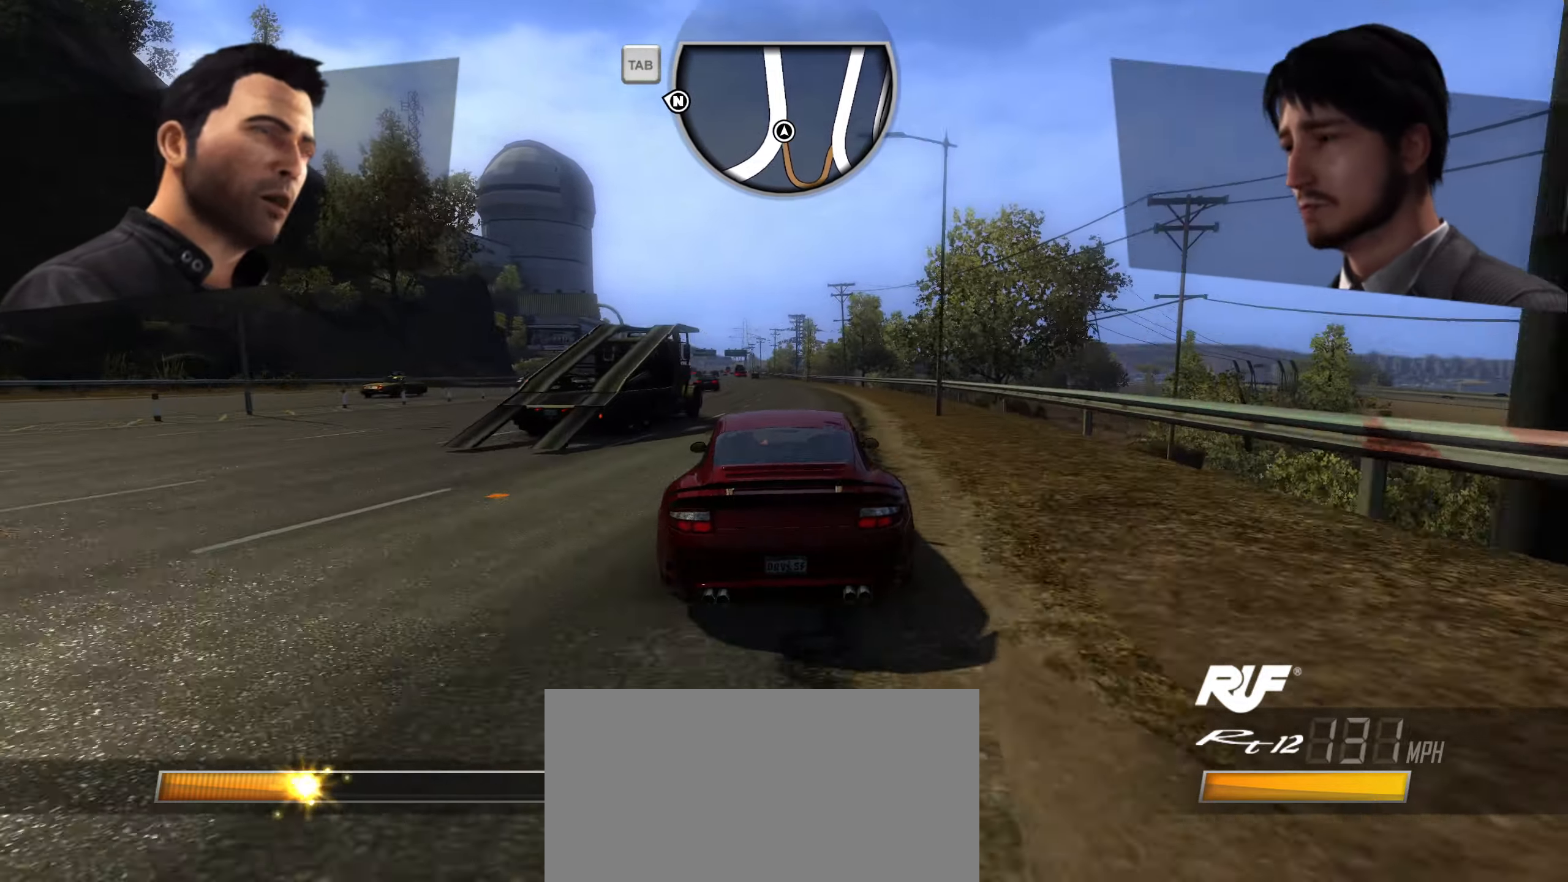
{"keys": ["shift", "w"], "events": [[233, "a", "down"], [366, "a", "up"]]}
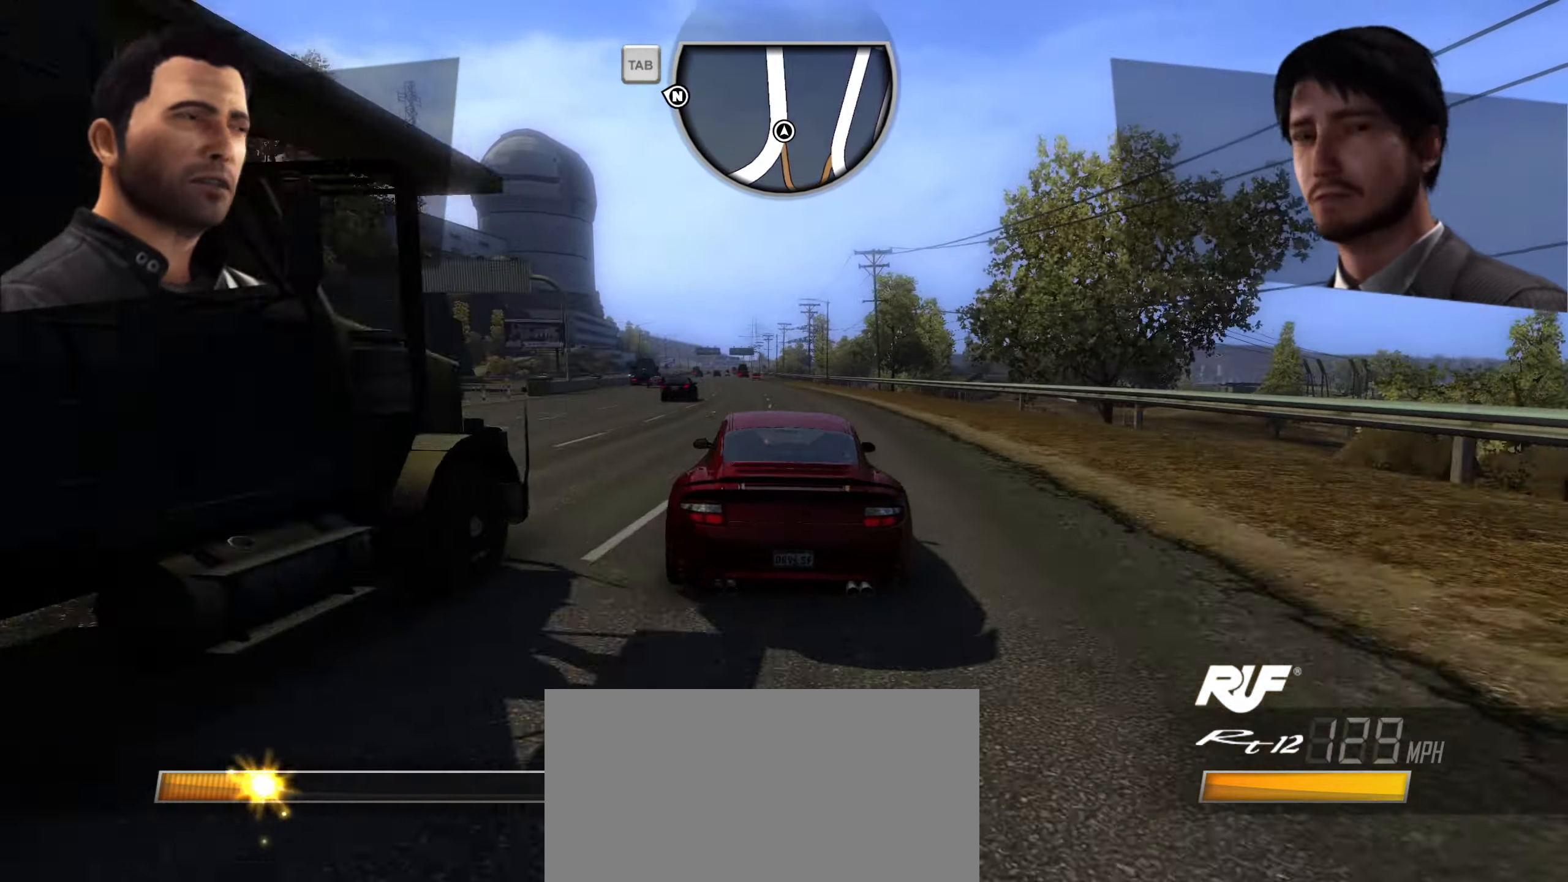
{"keys": ["a", "shift", "w"], "events": [[16, "a", "down"], [200, "a", "up"], [433, "a", "down"]]}
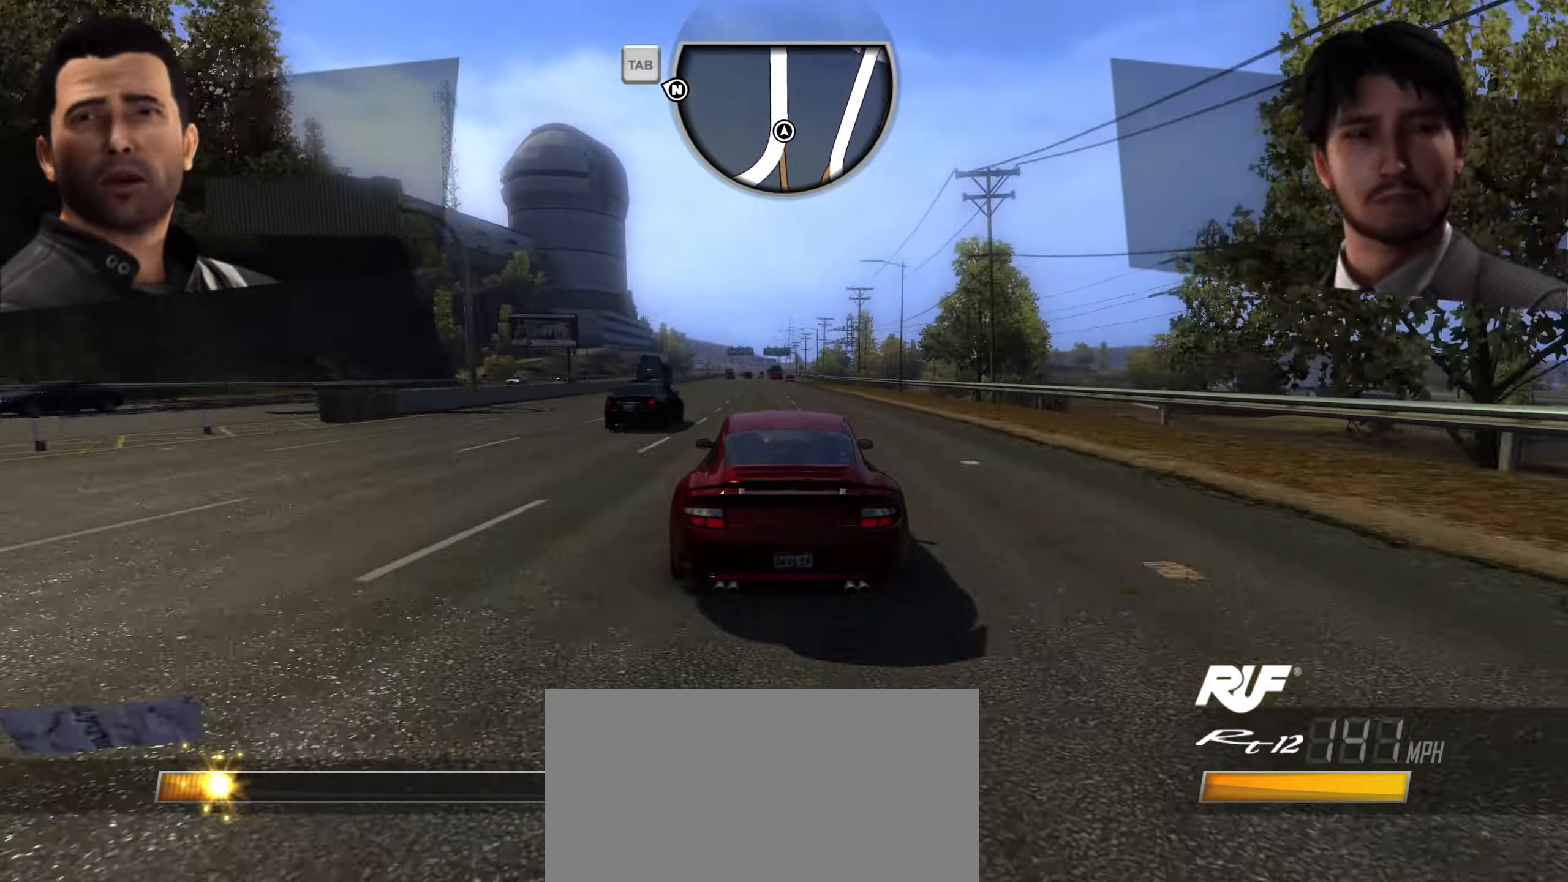
{"keys": ["shift", "w"], "events": [[116, "a", "up"], [300, "d", "down"], [450, "d", "up"]]}
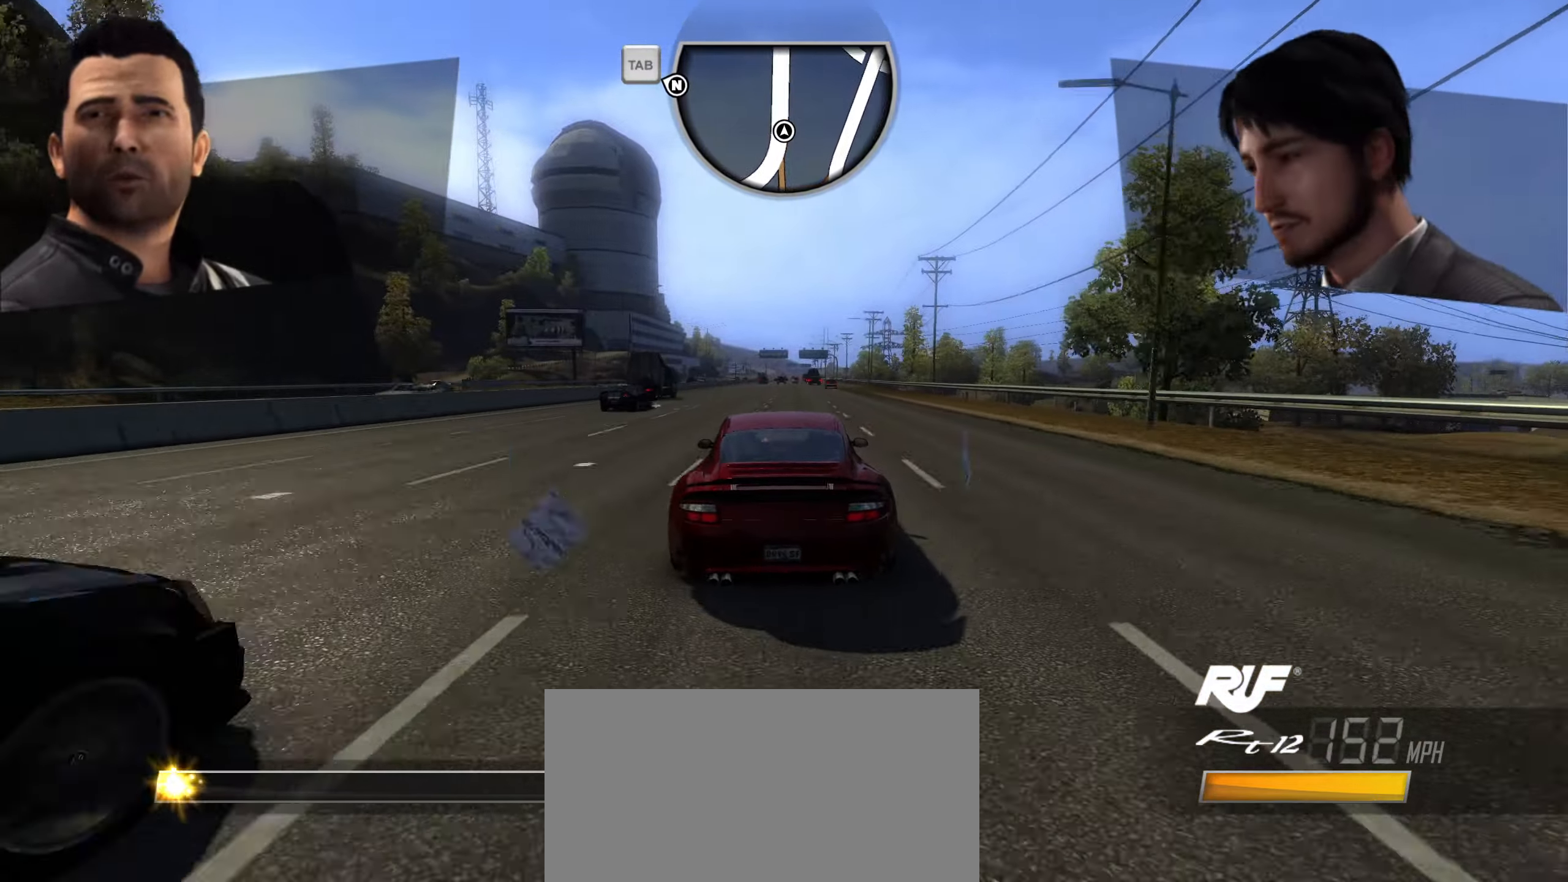
{"keys": ["shift", "w"], "events": [[416, "d", "down"], [466, "d", "up"]]}
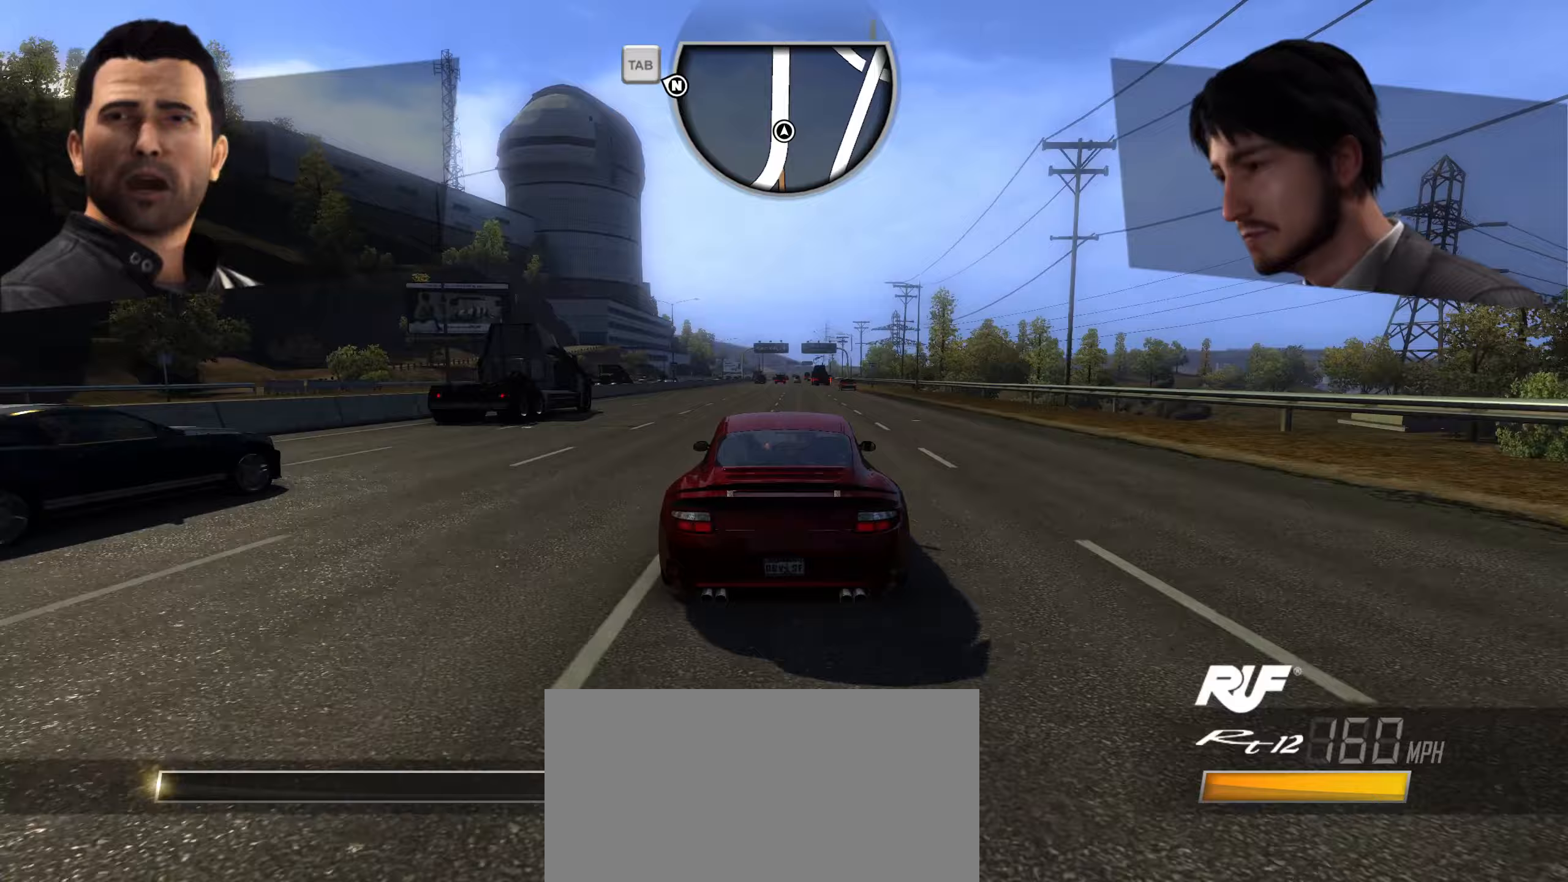
{"keys": ["w"], "events": [[333, "shift", "up"]]}
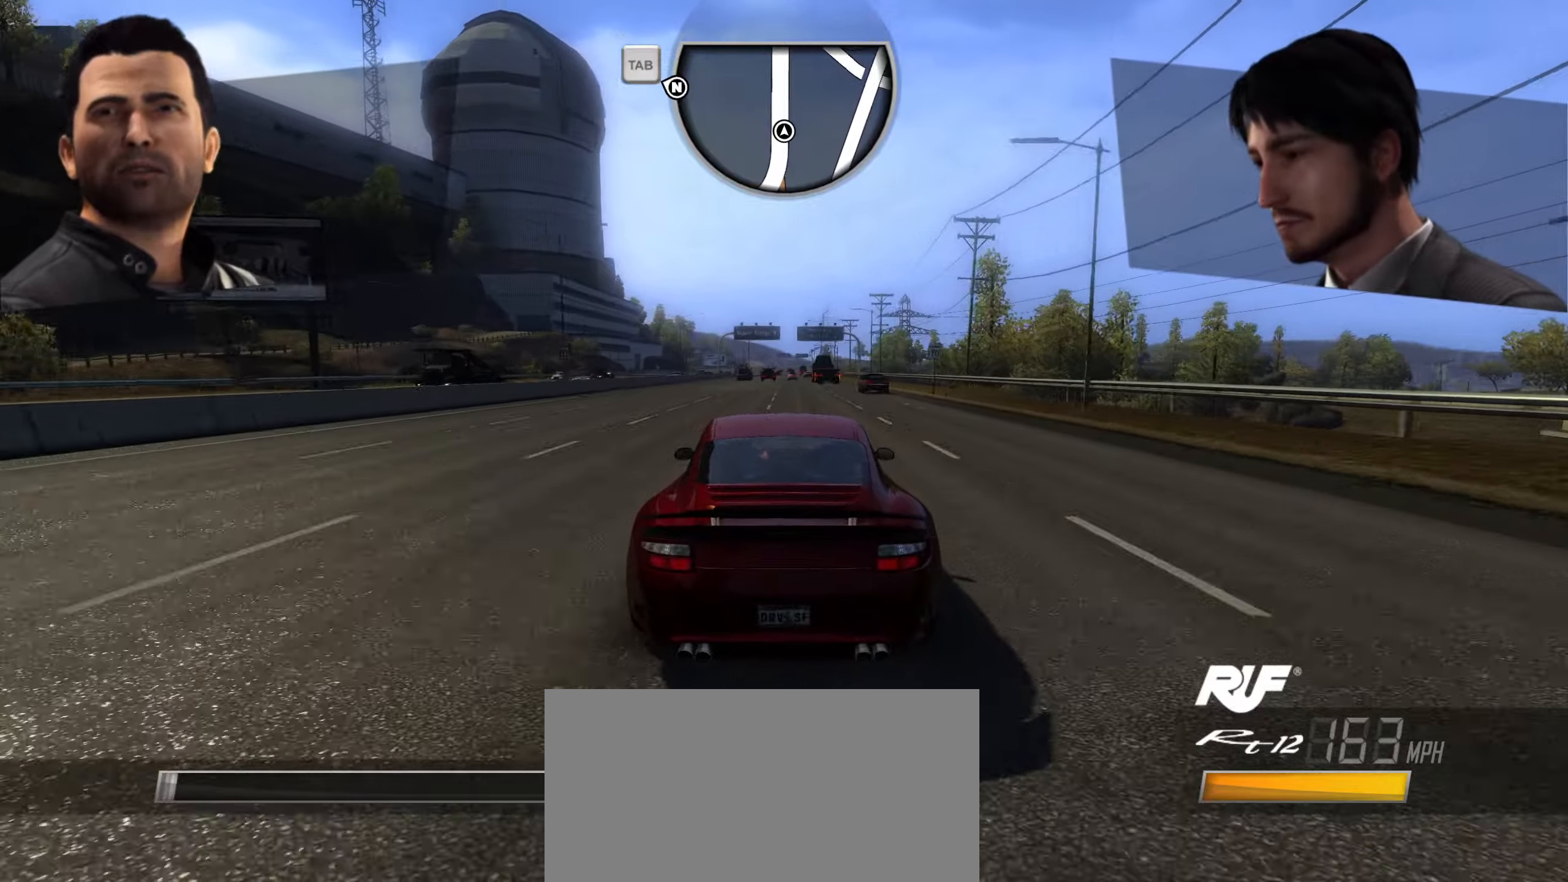
{"keys": [], "events": [[350, "d", "down"], [450, "d", "up"], [500, "w", "up"]]}
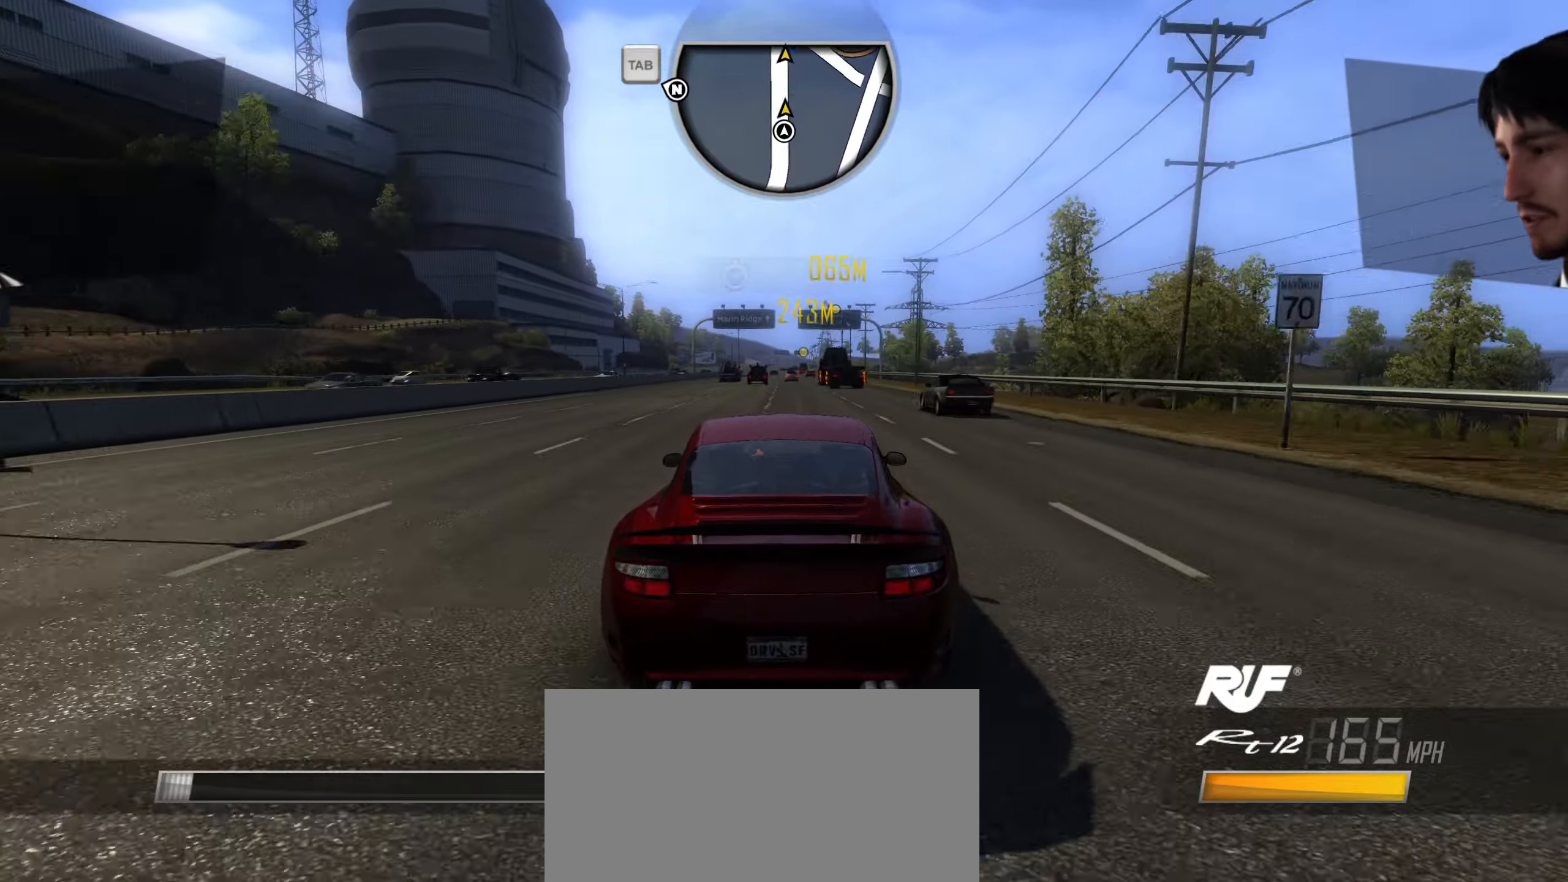
{"keys": ["s"], "events": [[233, "s", "down"]]}
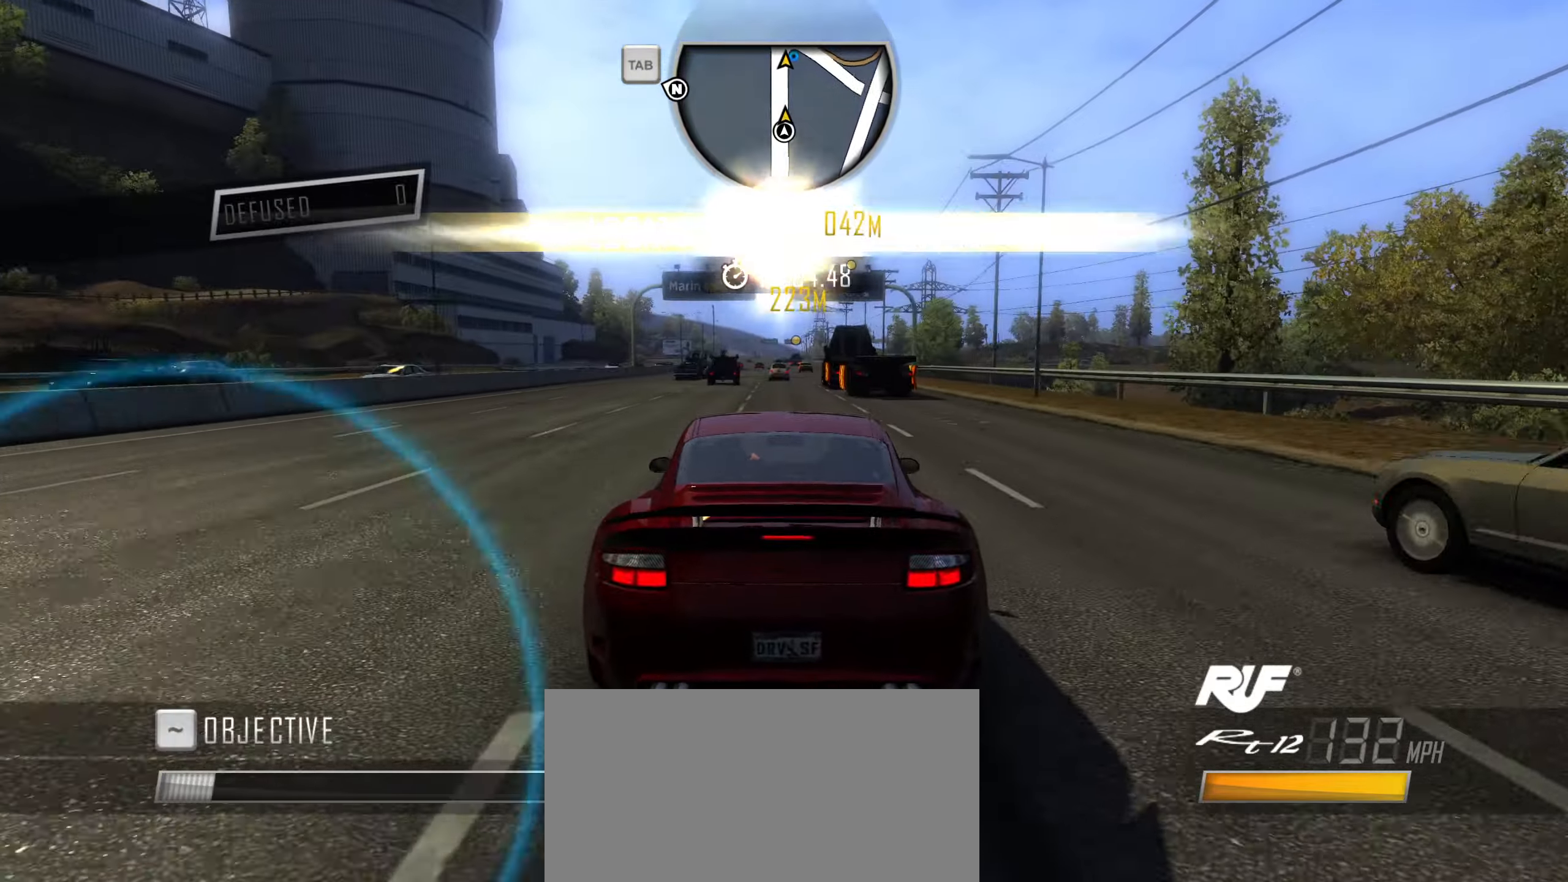
{"keys": ["d", "s"], "events": [[250, "d", "down"], [333, "d", "up"], [433, "d", "down"]]}
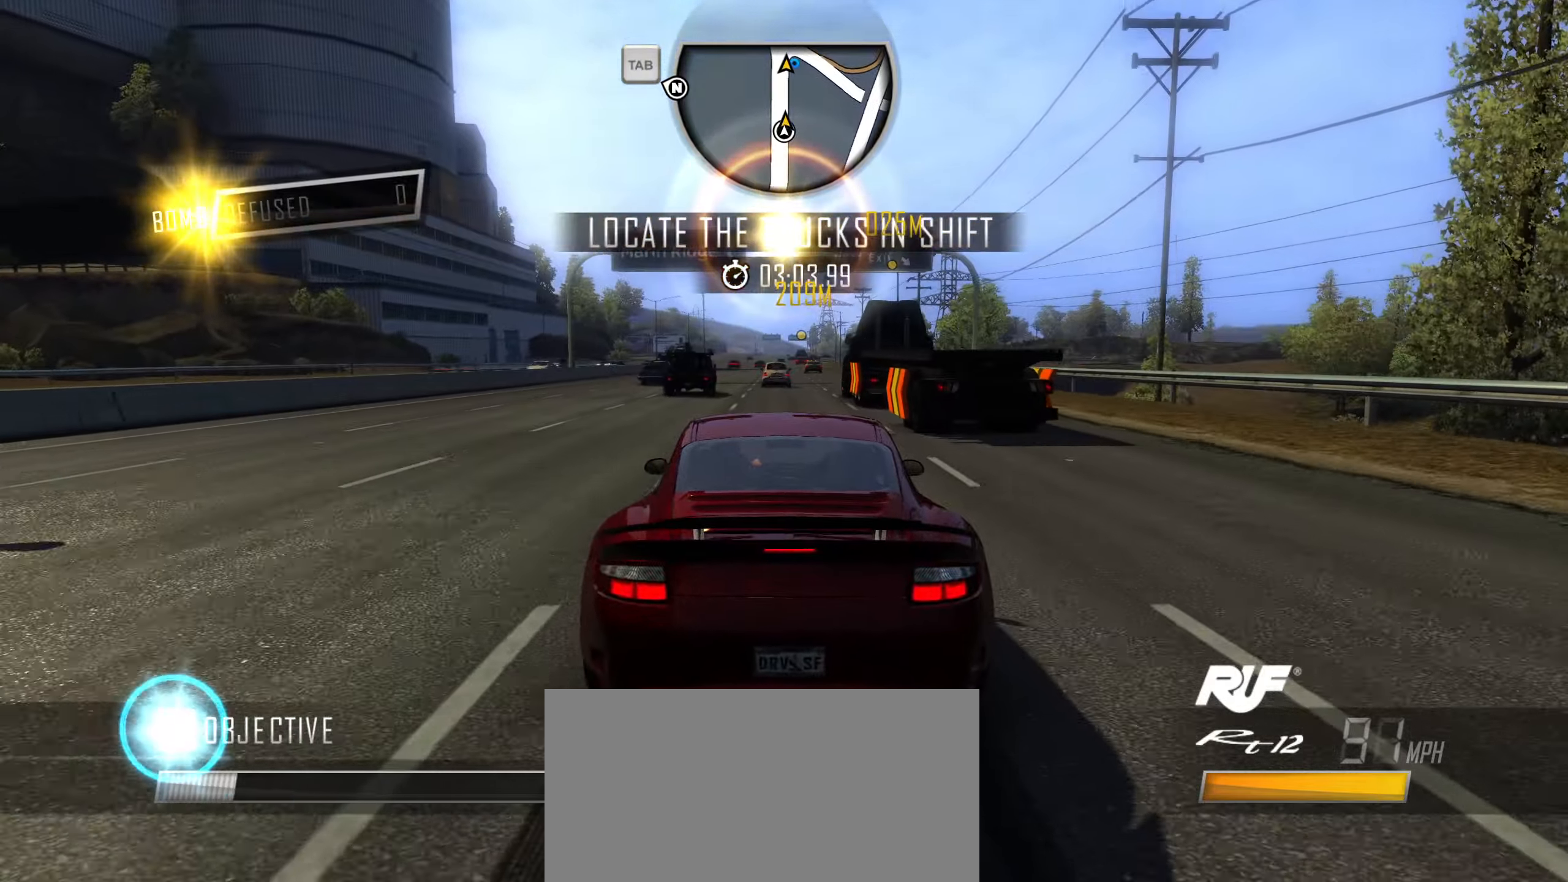
{"keys": ["d"], "events": [[67, "d", "up"], [117, "d", "down"], [300, "d", "up"], [400, "d", "down"], [500, "s", "up"]]}
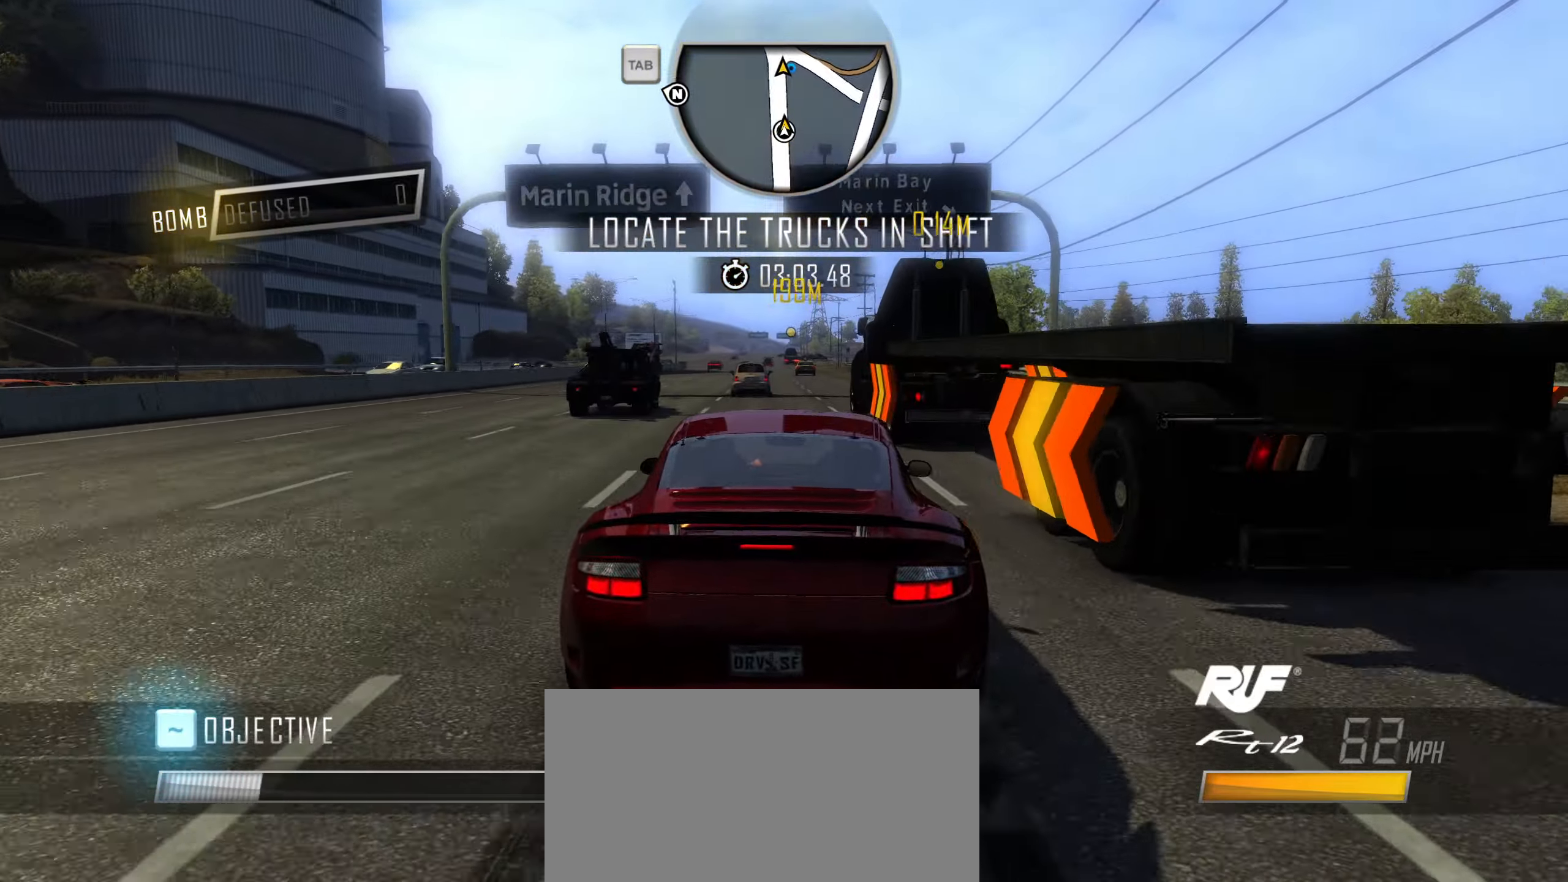
{"keys": [], "events": [[83, "s", "down"], [183, "d", "up"], [317, "s", "up"]]}
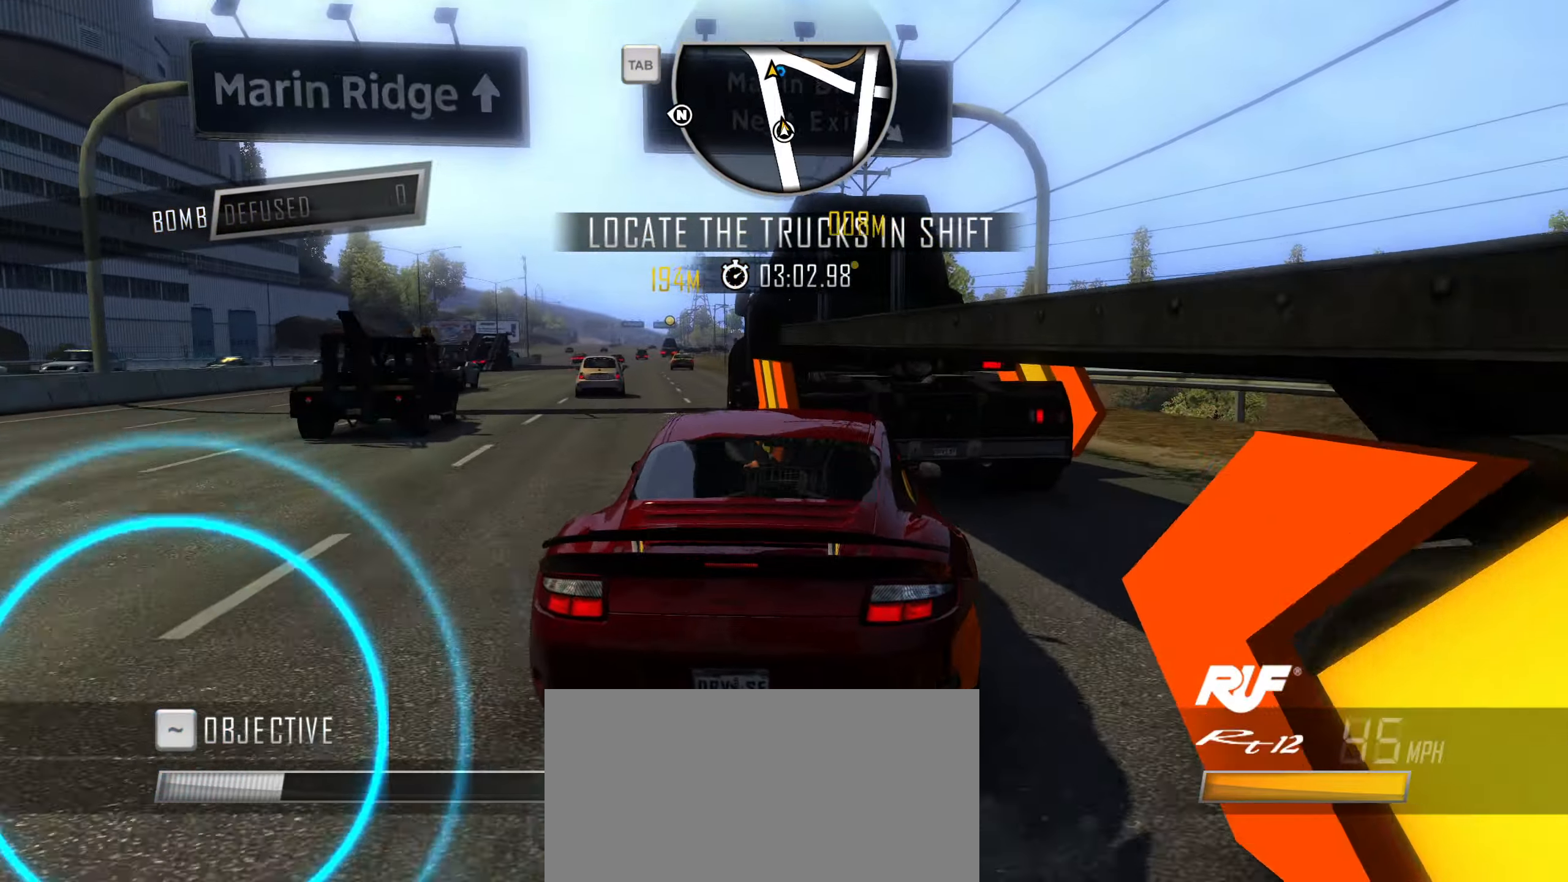
{"keys": ["d"], "events": [[100, "a", "down"], [300, "a", "up"], [433, "d", "down"]]}
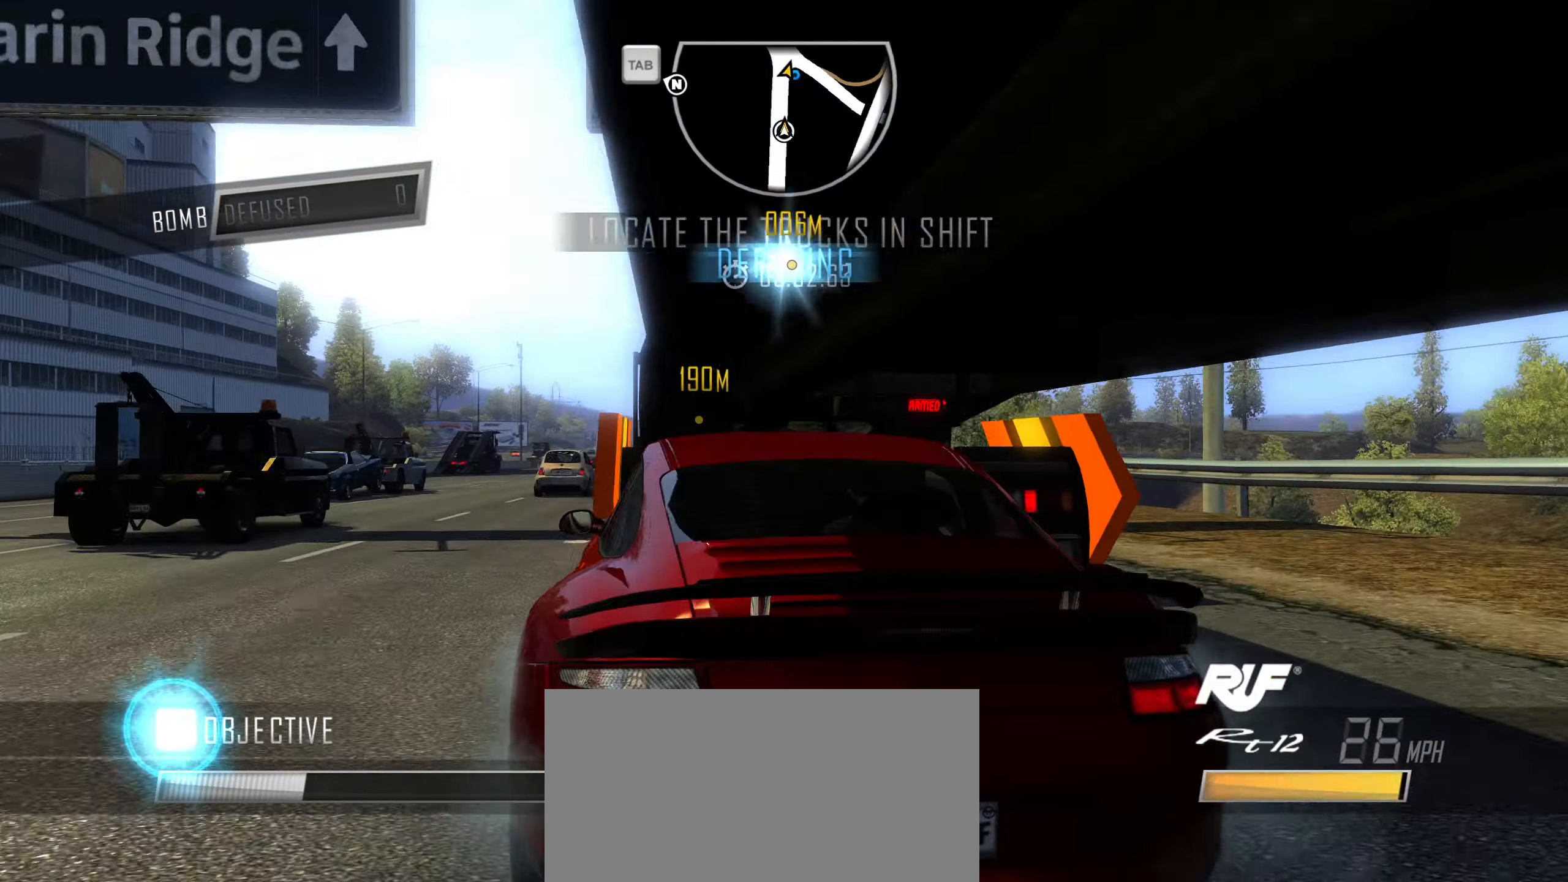
{"keys": ["a", "w"], "events": [[217, "d", "up"], [250, "w", "down"], [400, "a", "down"]]}
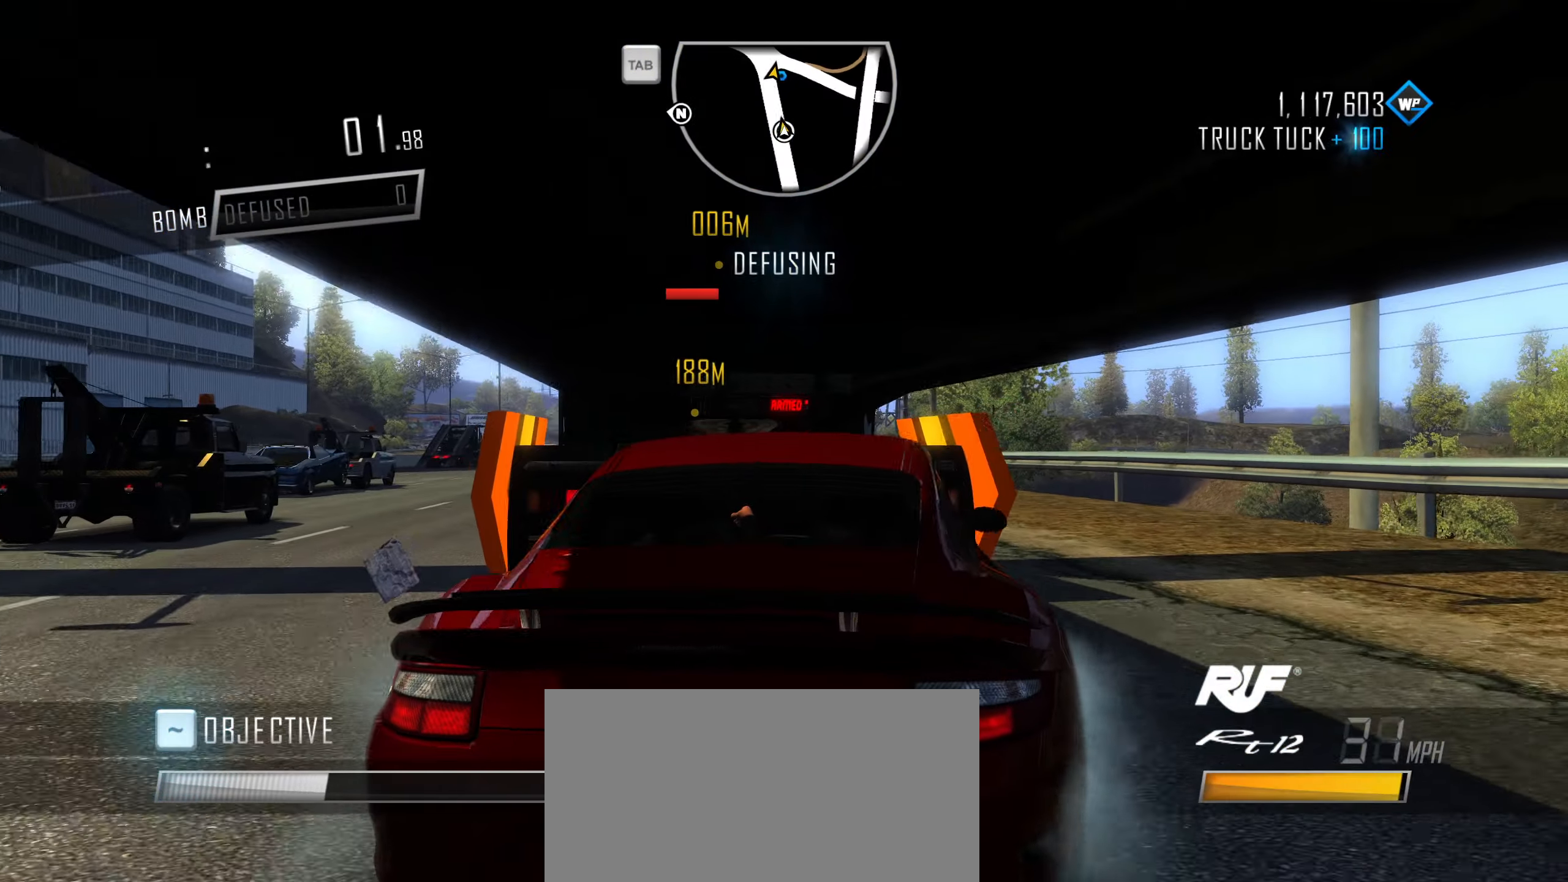
{"keys": [], "events": [[83, "w", "up"], [267, "a", "up"]]}
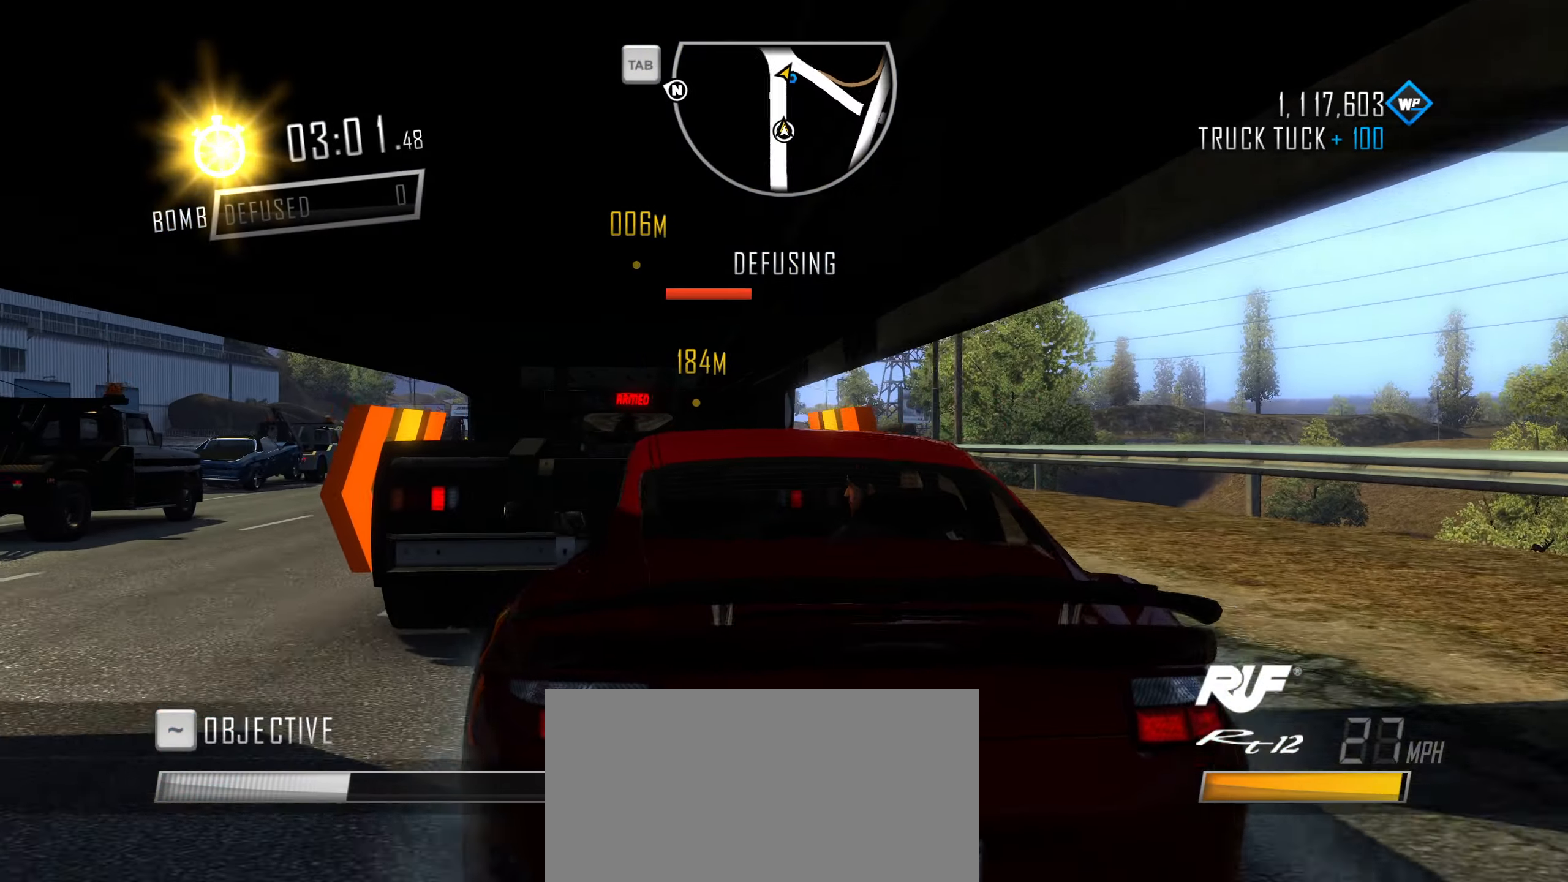
{"keys": ["w"], "events": [[200, "d", "down"], [250, "w", "down"], [333, "d", "up"]]}
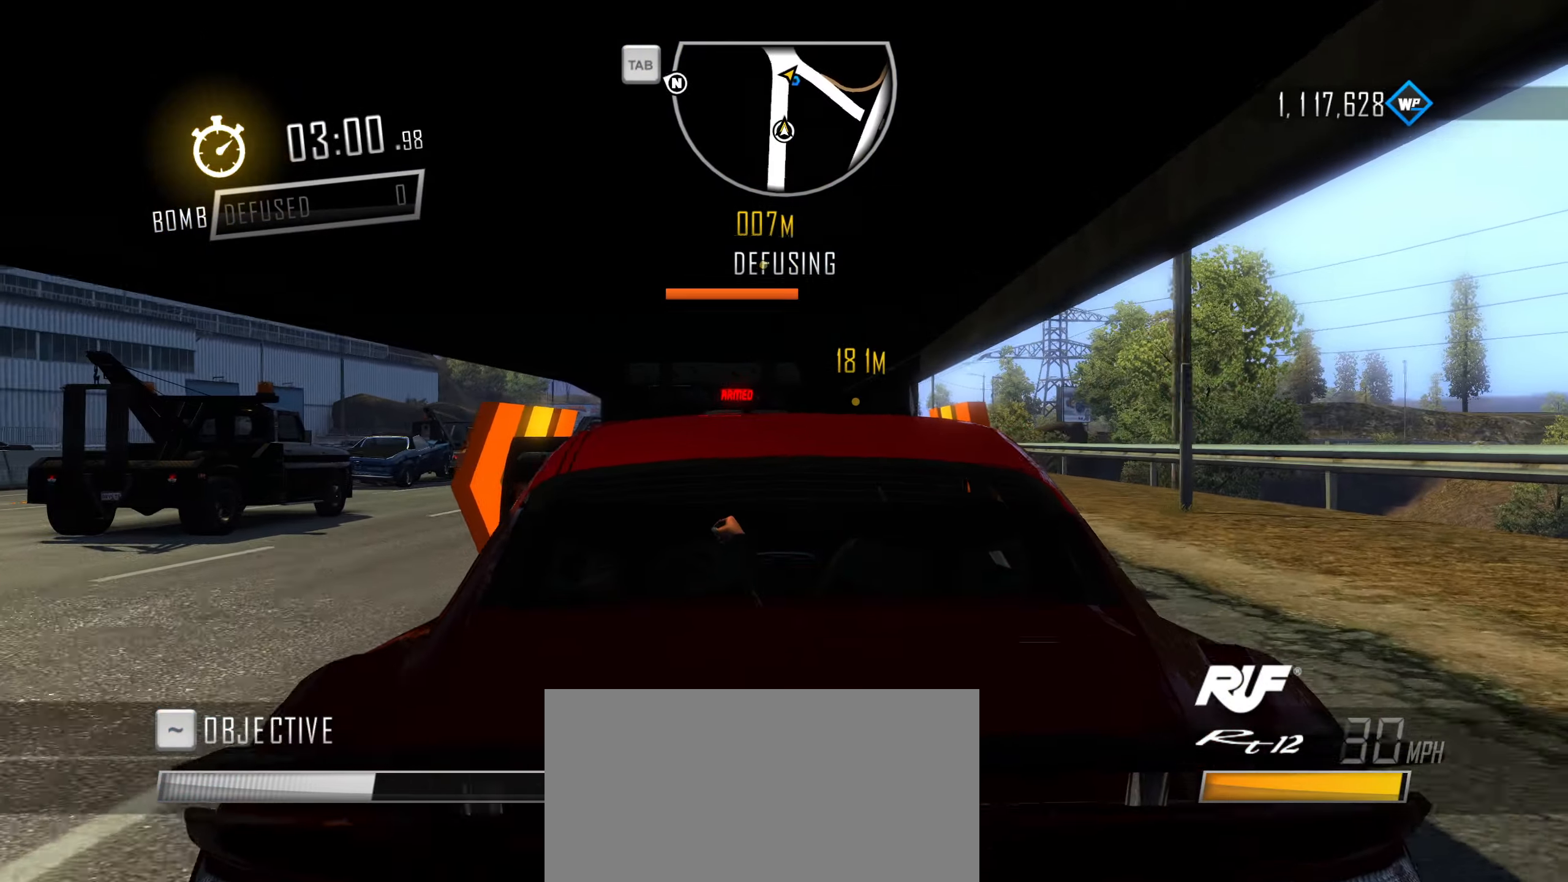
{"keys": ["w"], "events": [[250, "d", "down"], [350, "d", "up"]]}
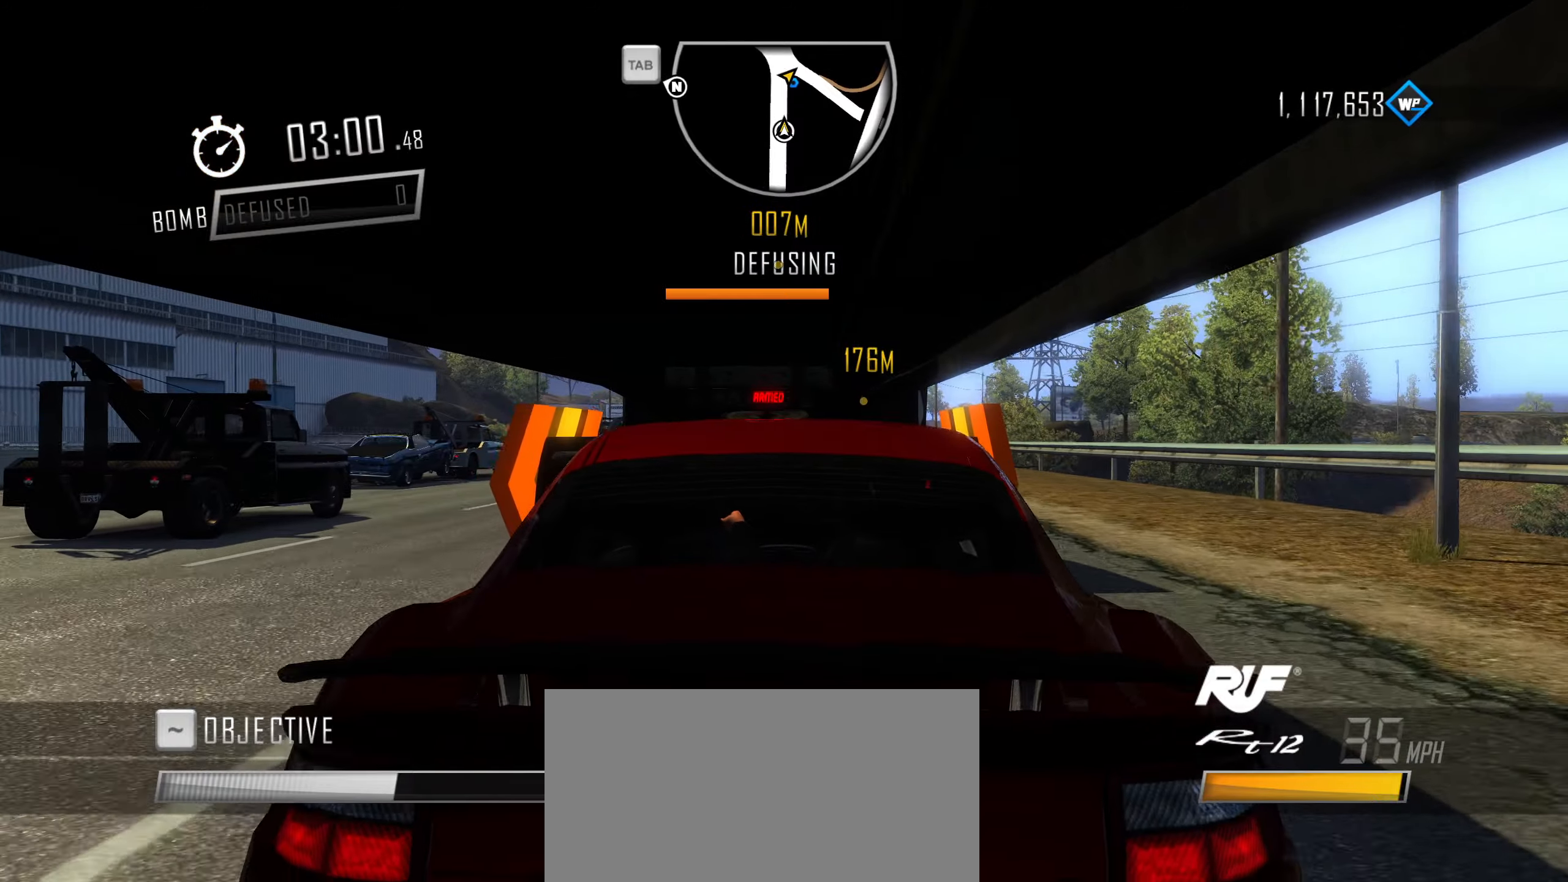
{"keys": [], "events": [[34, "w", "up"]]}
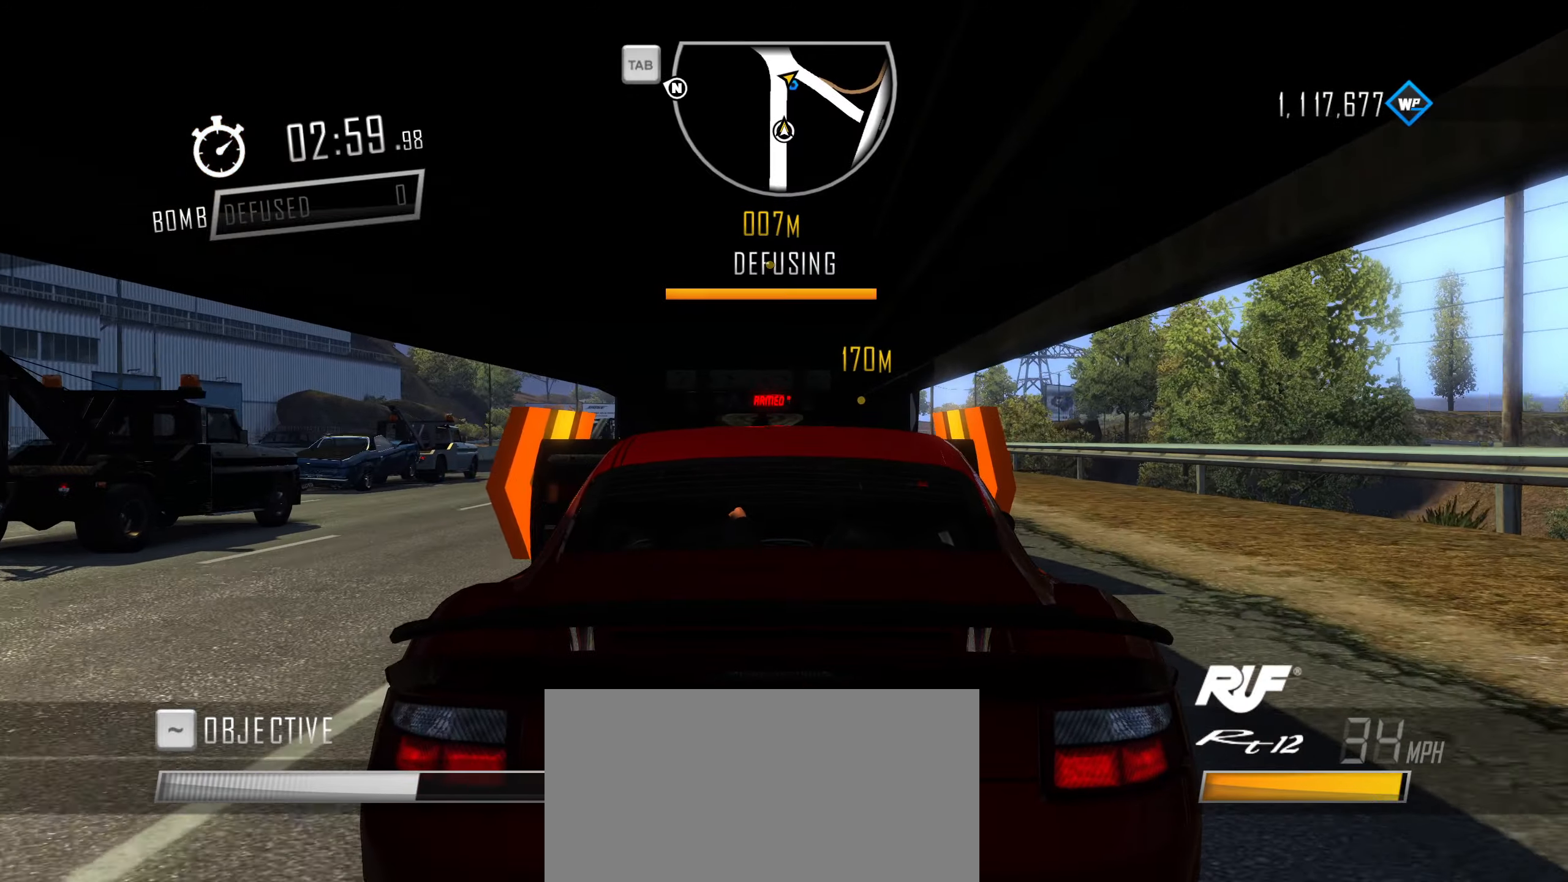
{"keys": [], "events": []}
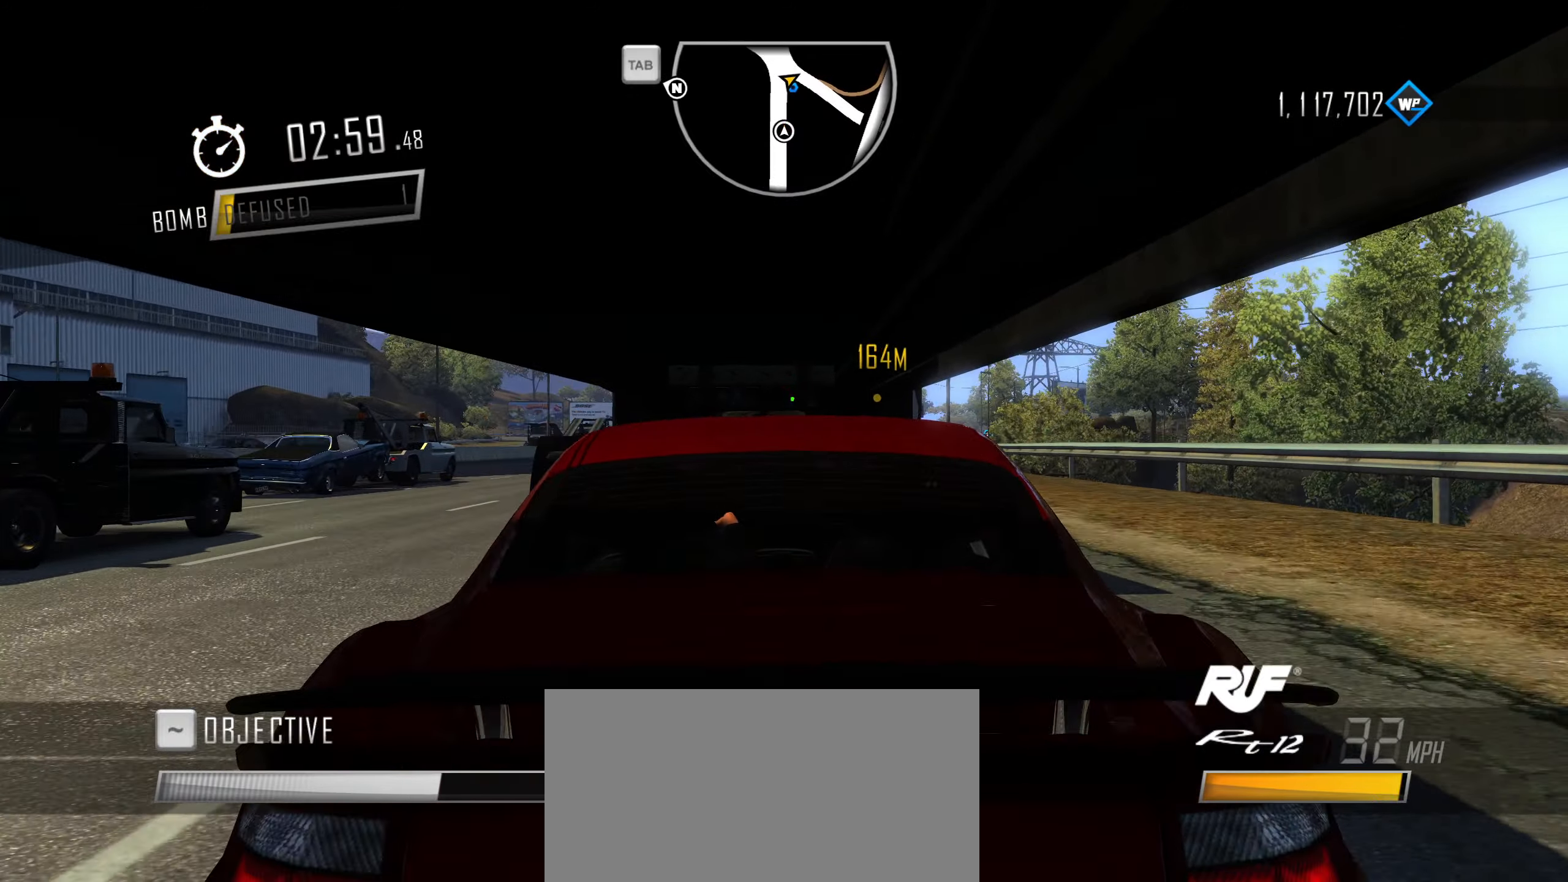
{"keys": [], "events": [[34, "q", "down"], [67, "q", "up"], [317, "down", "down"], [400, "down", "up"]]}
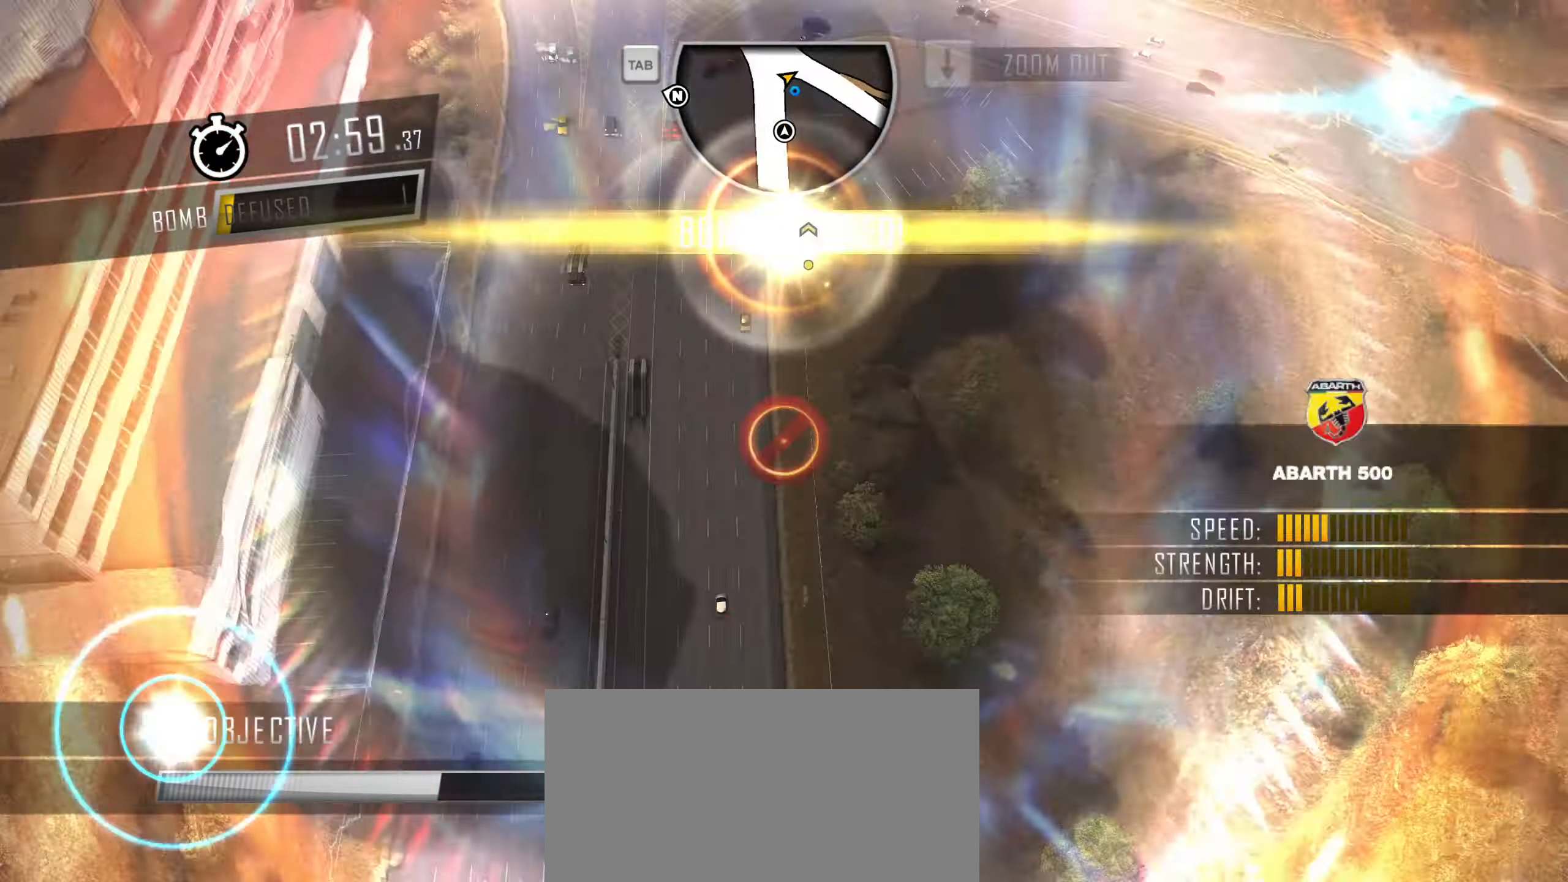
{"keys": [], "events": []}
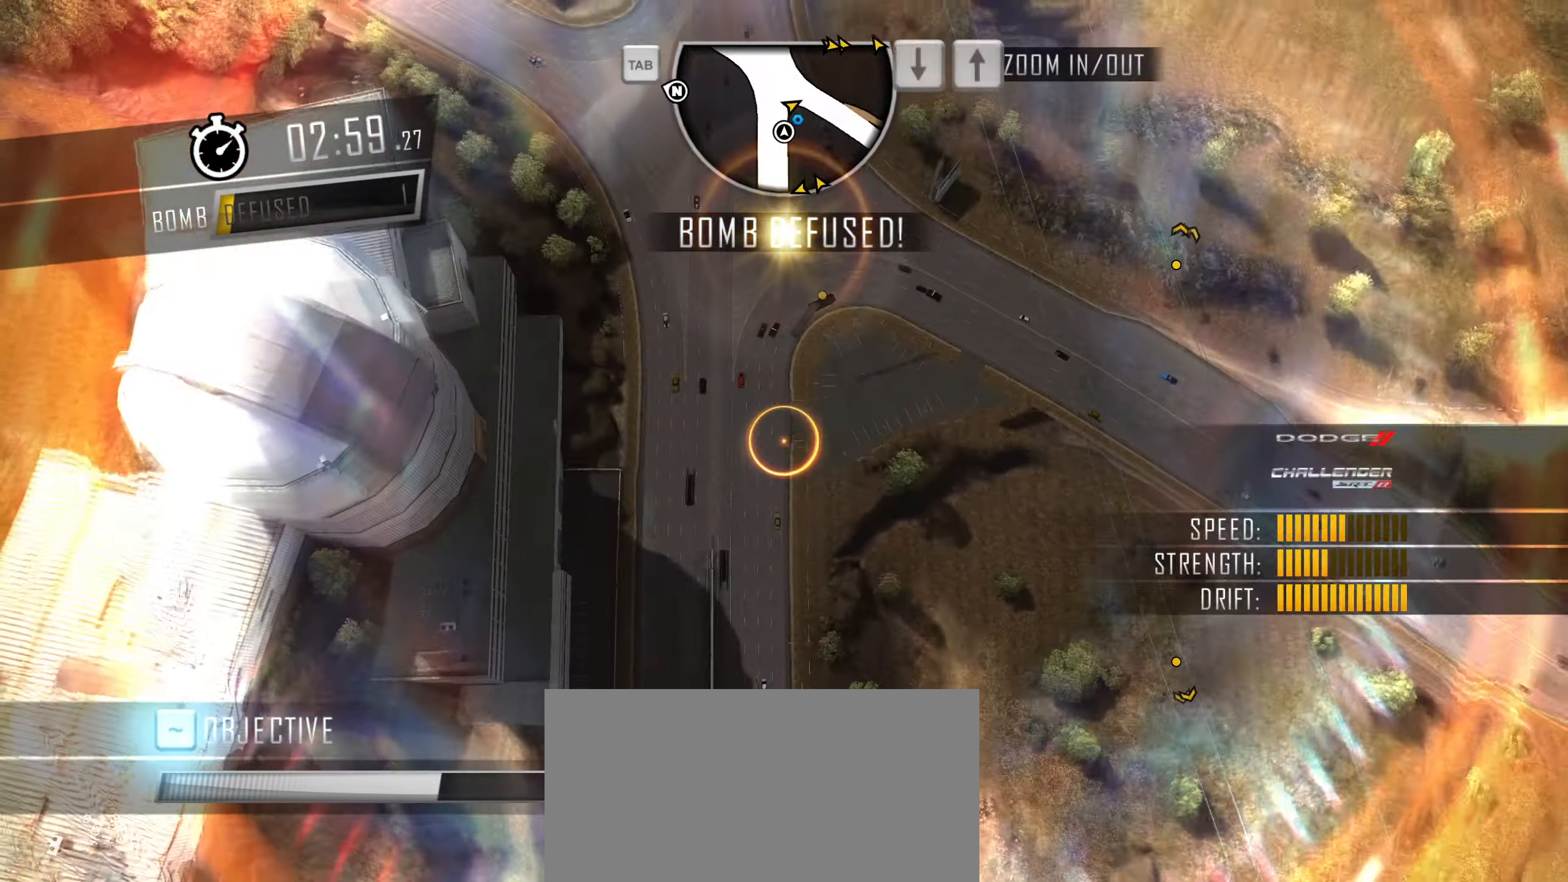
{"keys": [], "events": []}
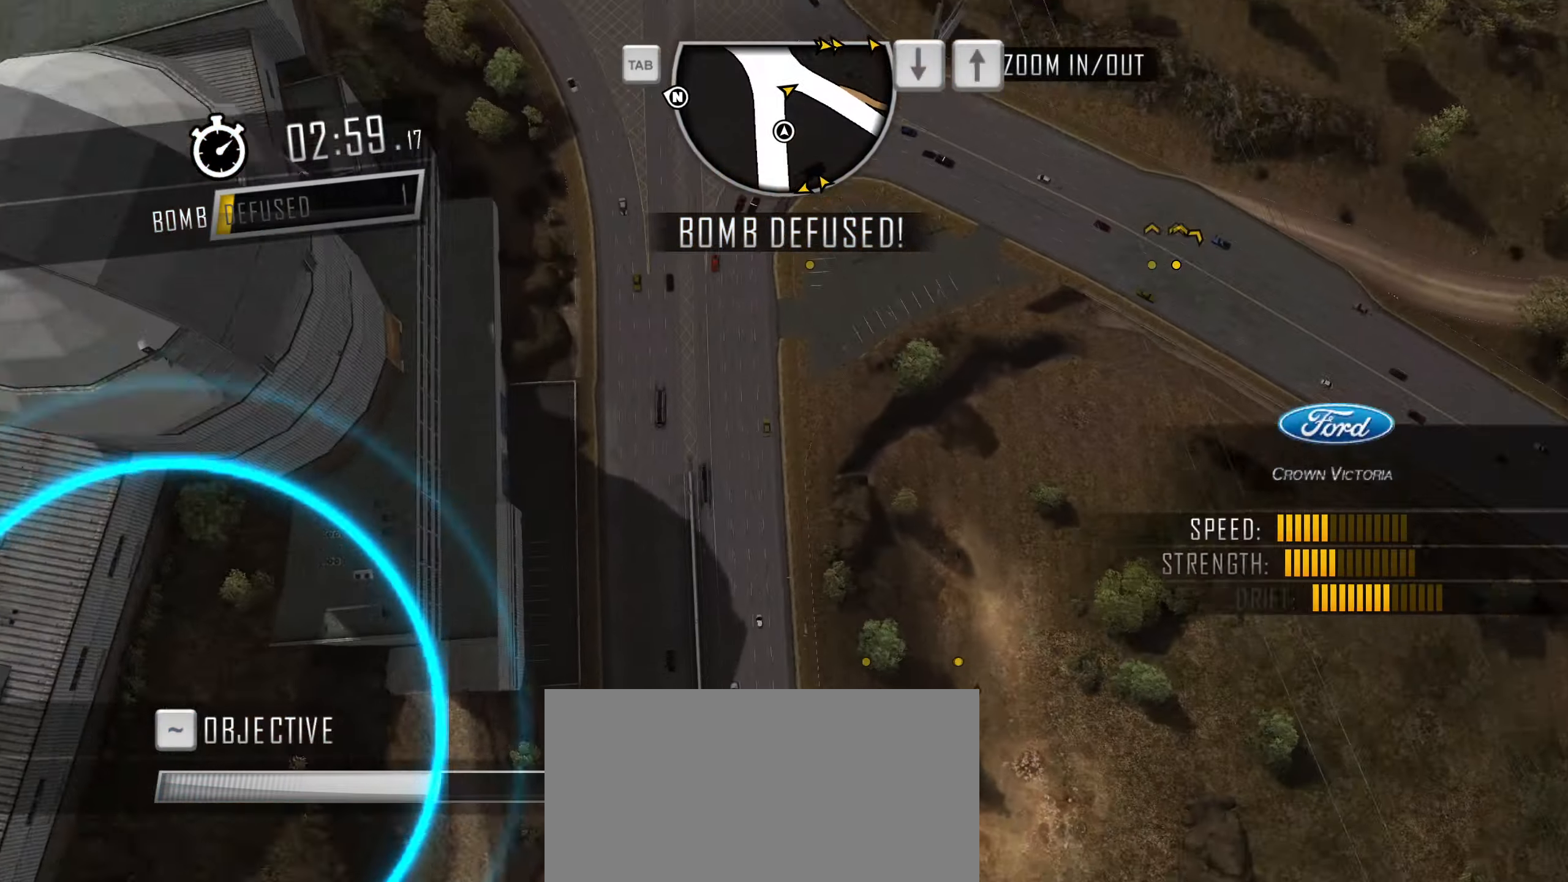
{"keys": ["d"], "events": [[117, "w", "down"], [450, "d", "down"], [500, "w", "up"]]}
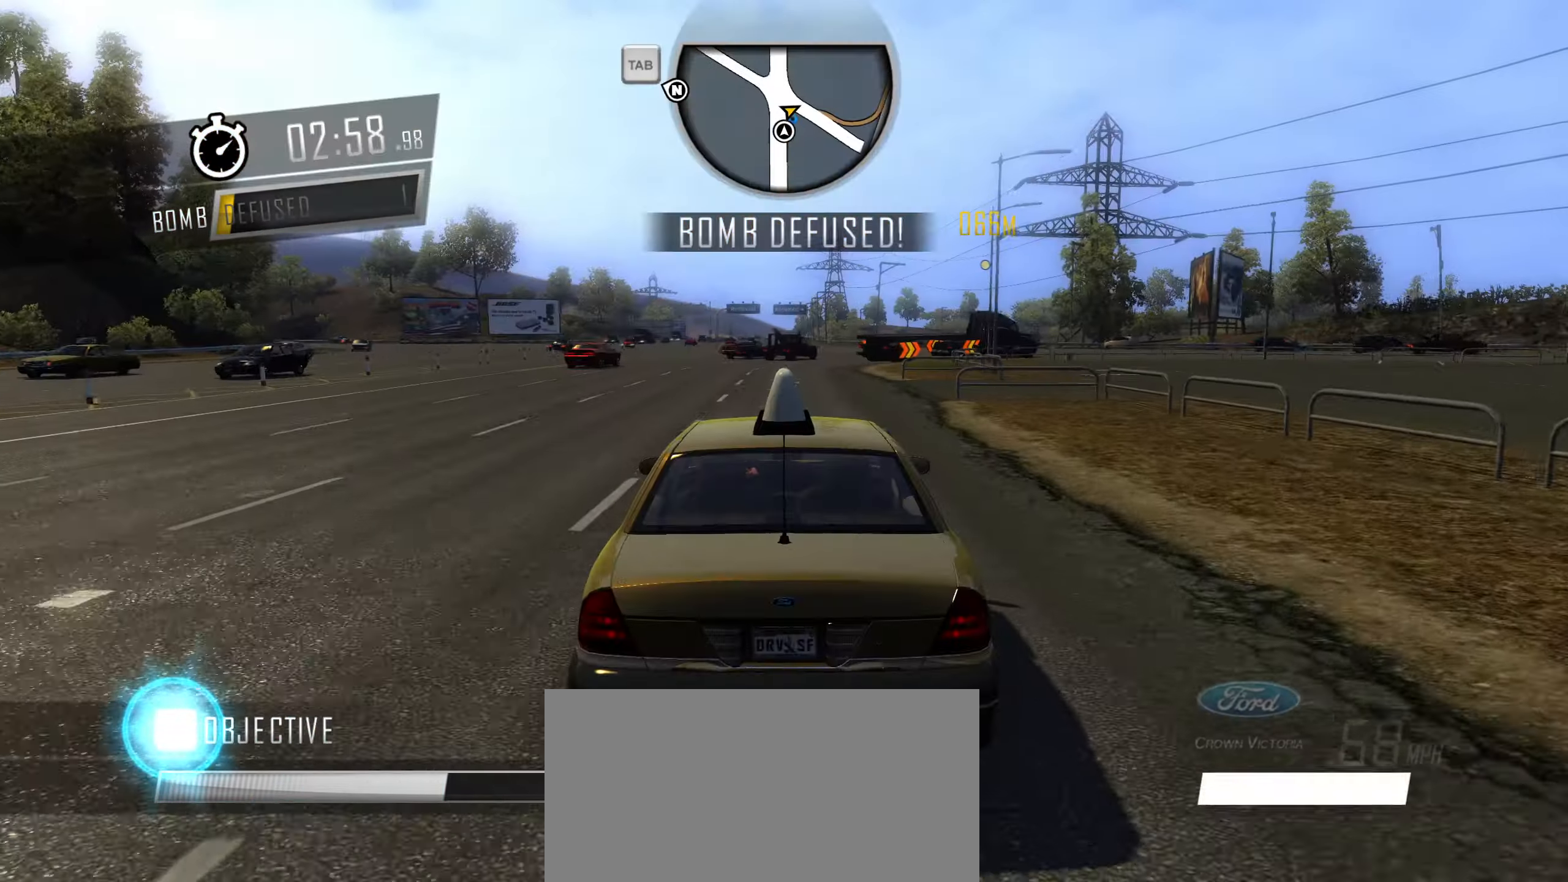
{"keys": [], "events": [[500, "d", "up"]]}
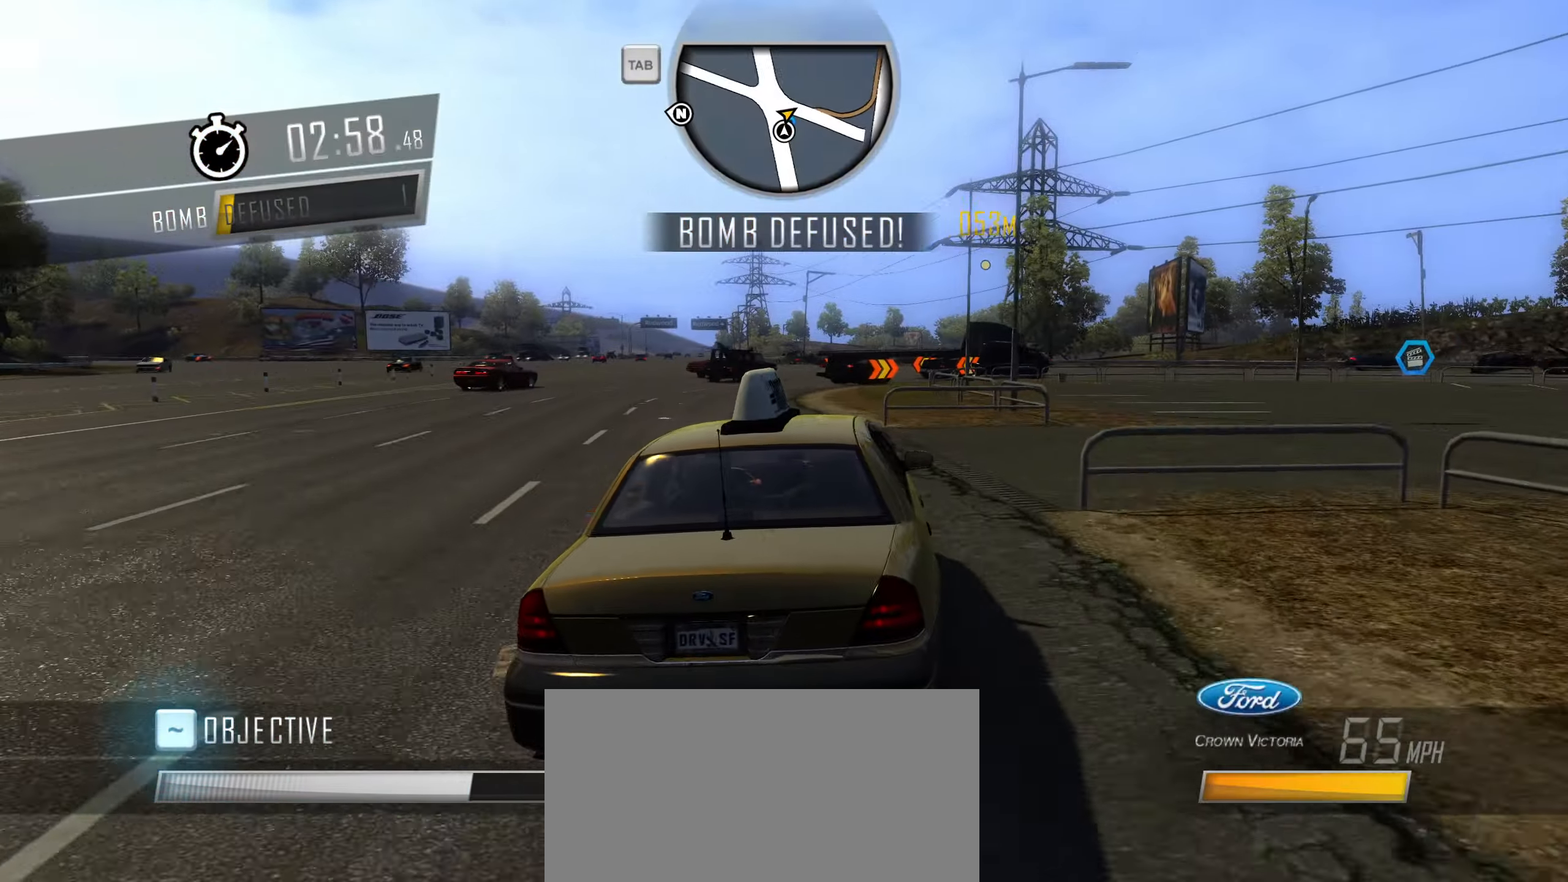
{"keys": ["w"], "events": [[200, "d", "down"], [200, "w", "down"], [250, "d", "up"]]}
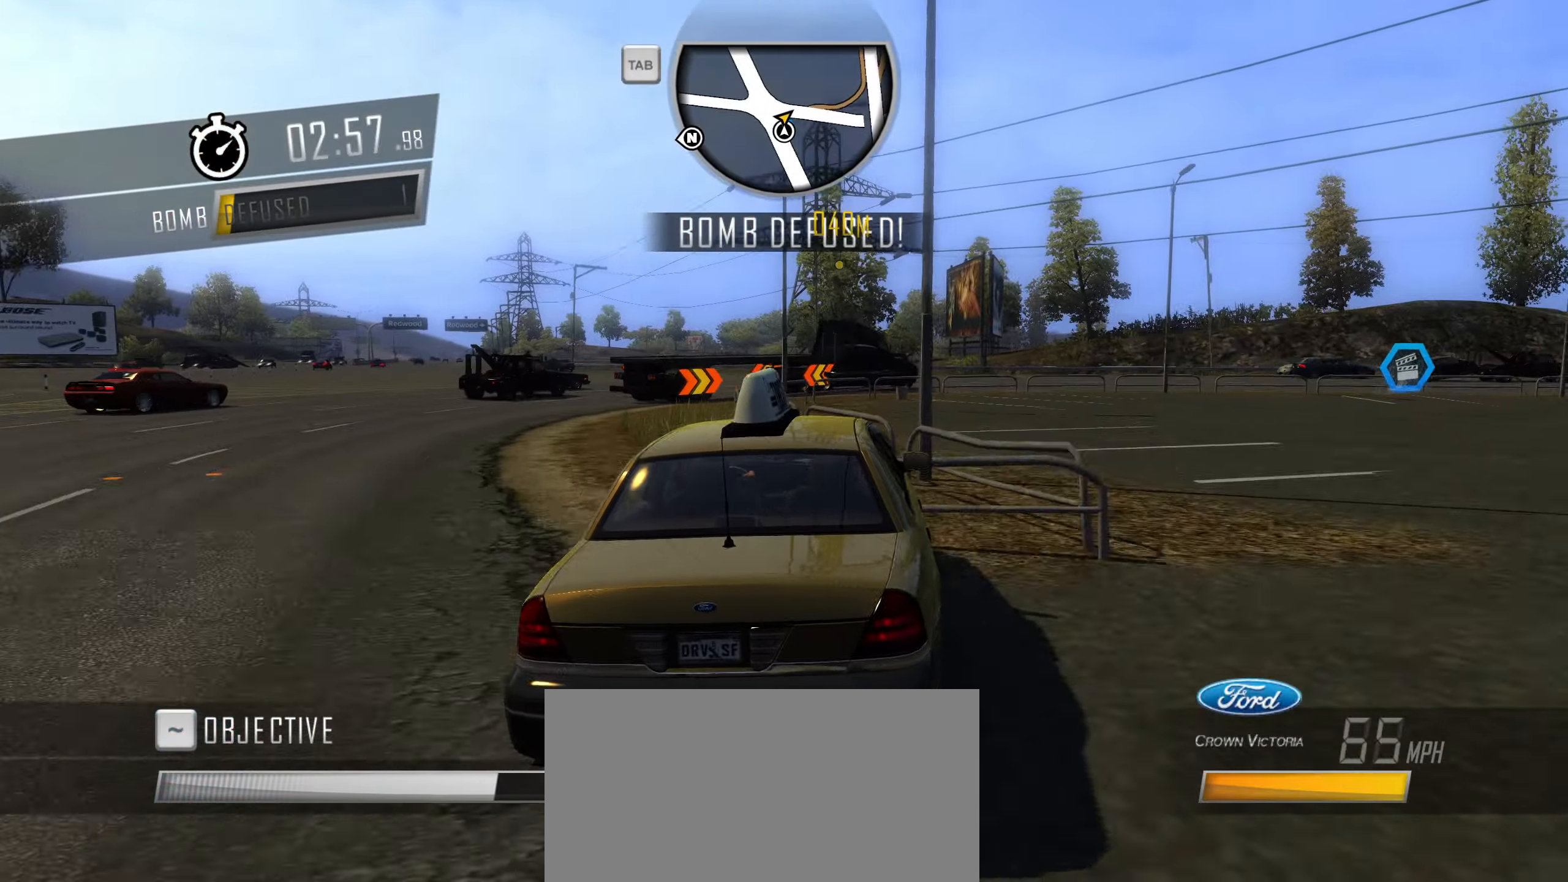
{"keys": ["d", "s"], "events": [[67, "d", "down"], [117, "w", "up"], [217, "d", "up"], [350, "d", "down"], [400, "s", "down"]]}
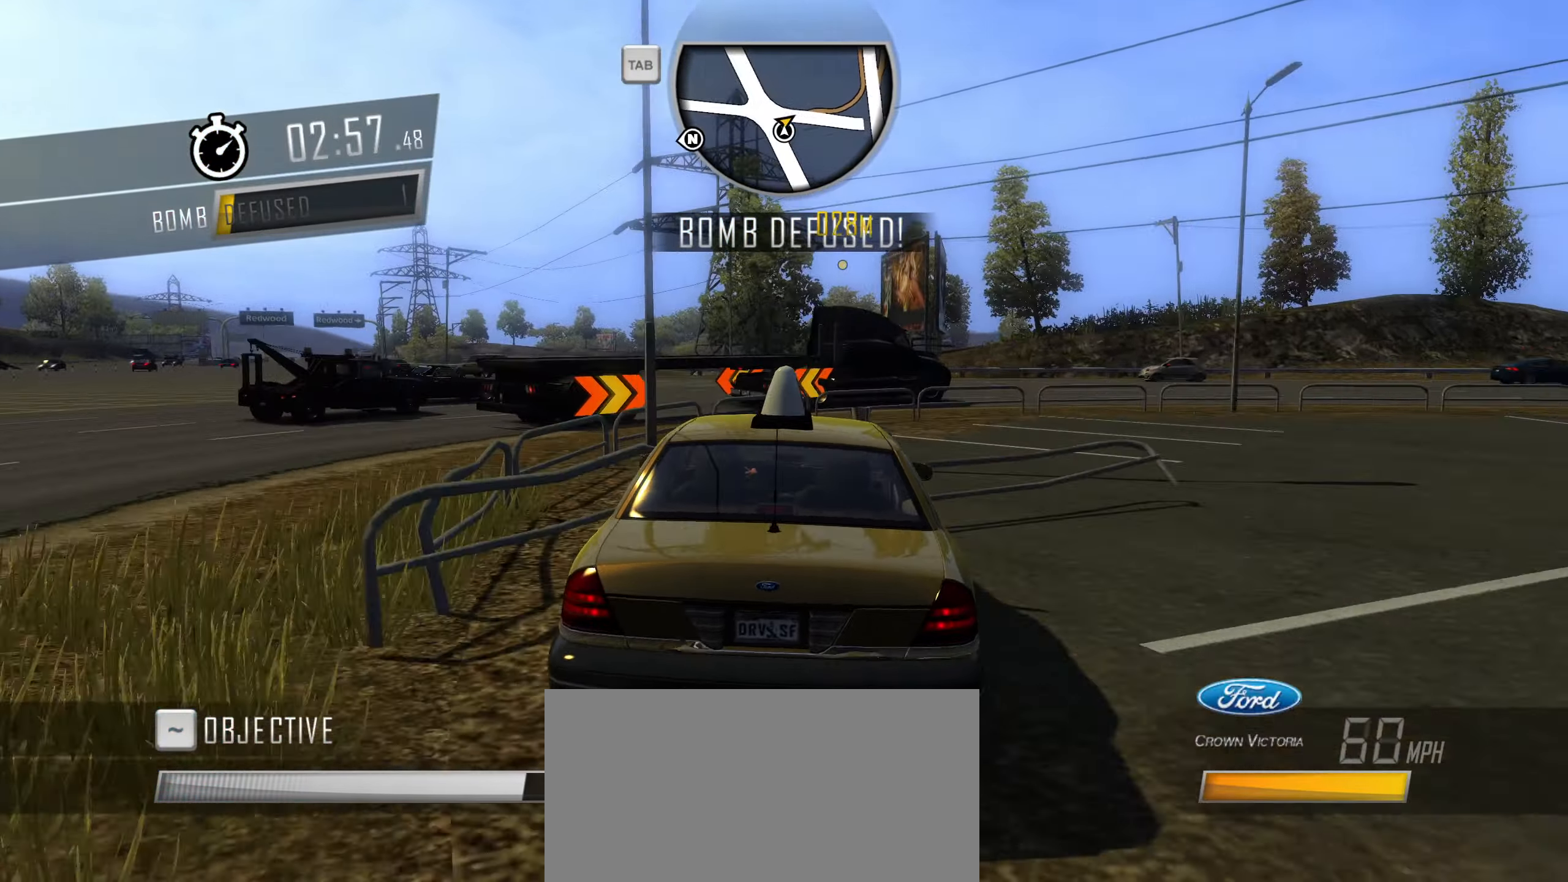
{"keys": ["d"], "events": [[84, "d", "up"], [183, "d", "down"], [316, "s", "up"]]}
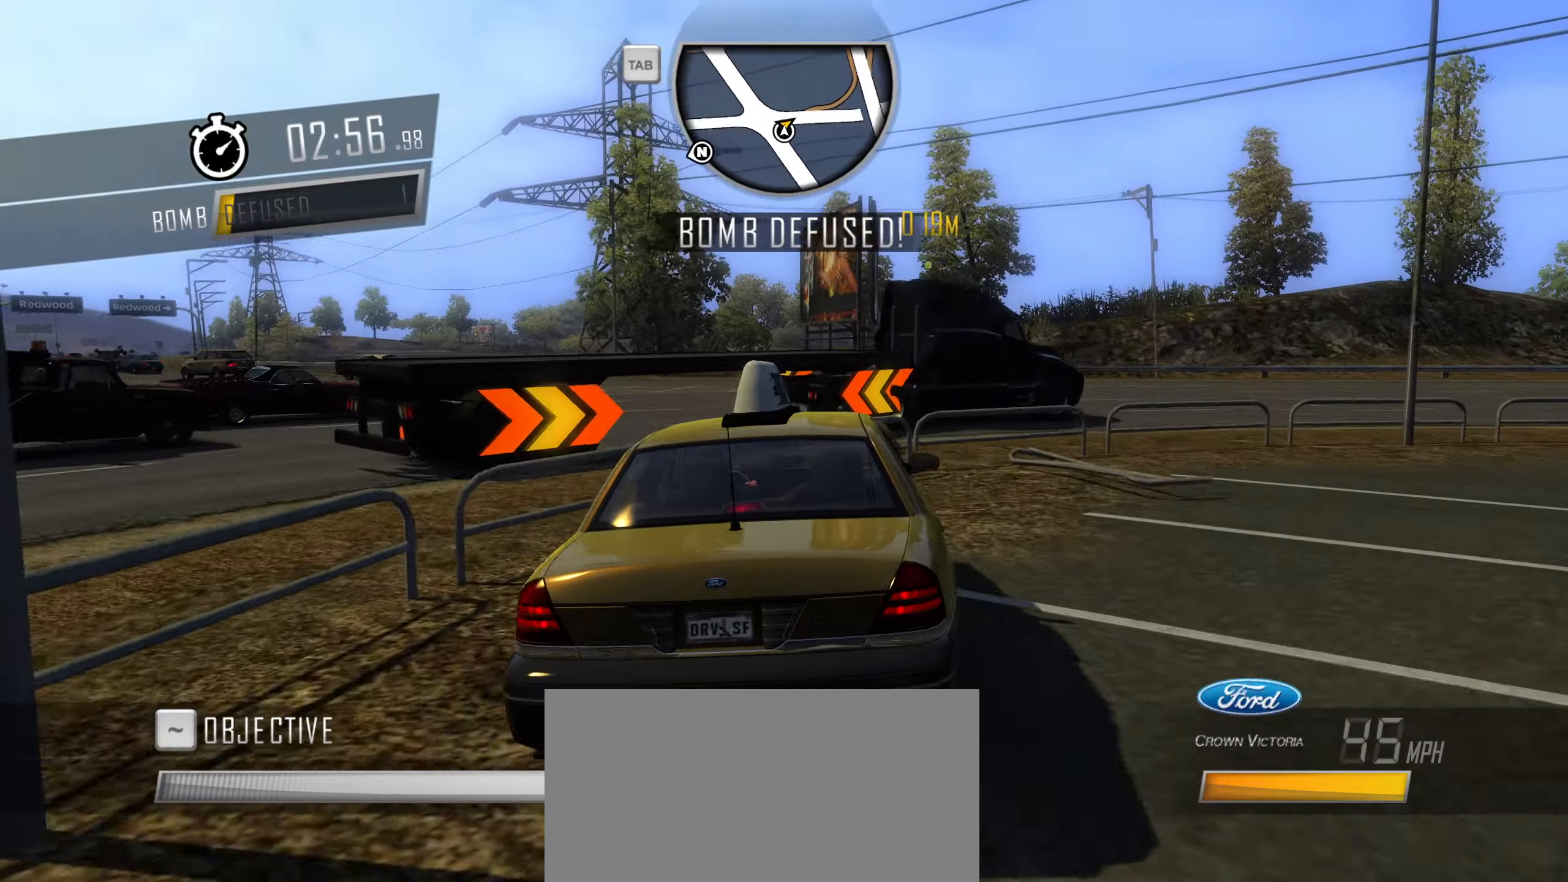
{"keys": ["a"], "events": [[16, "s", "down"], [50, "d", "up"], [100, "d", "down"], [150, "s", "up"], [433, "d", "up"], [483, "a", "down"]]}
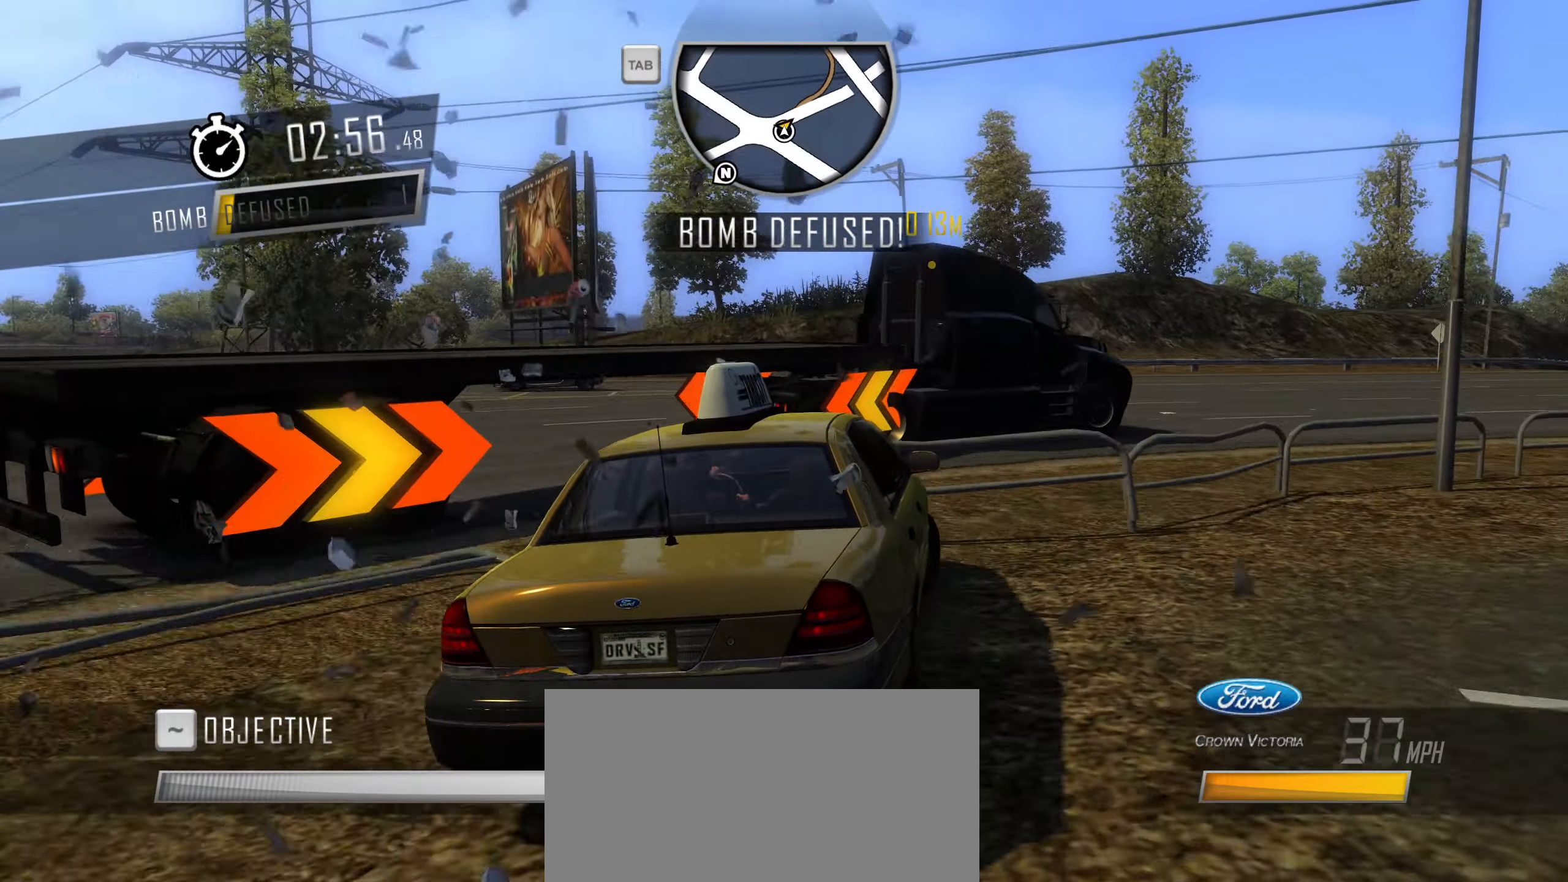
{"keys": ["d"], "events": [[83, "a", "up"], [116, "d", "down"], [266, "d", "up"], [400, "d", "down"]]}
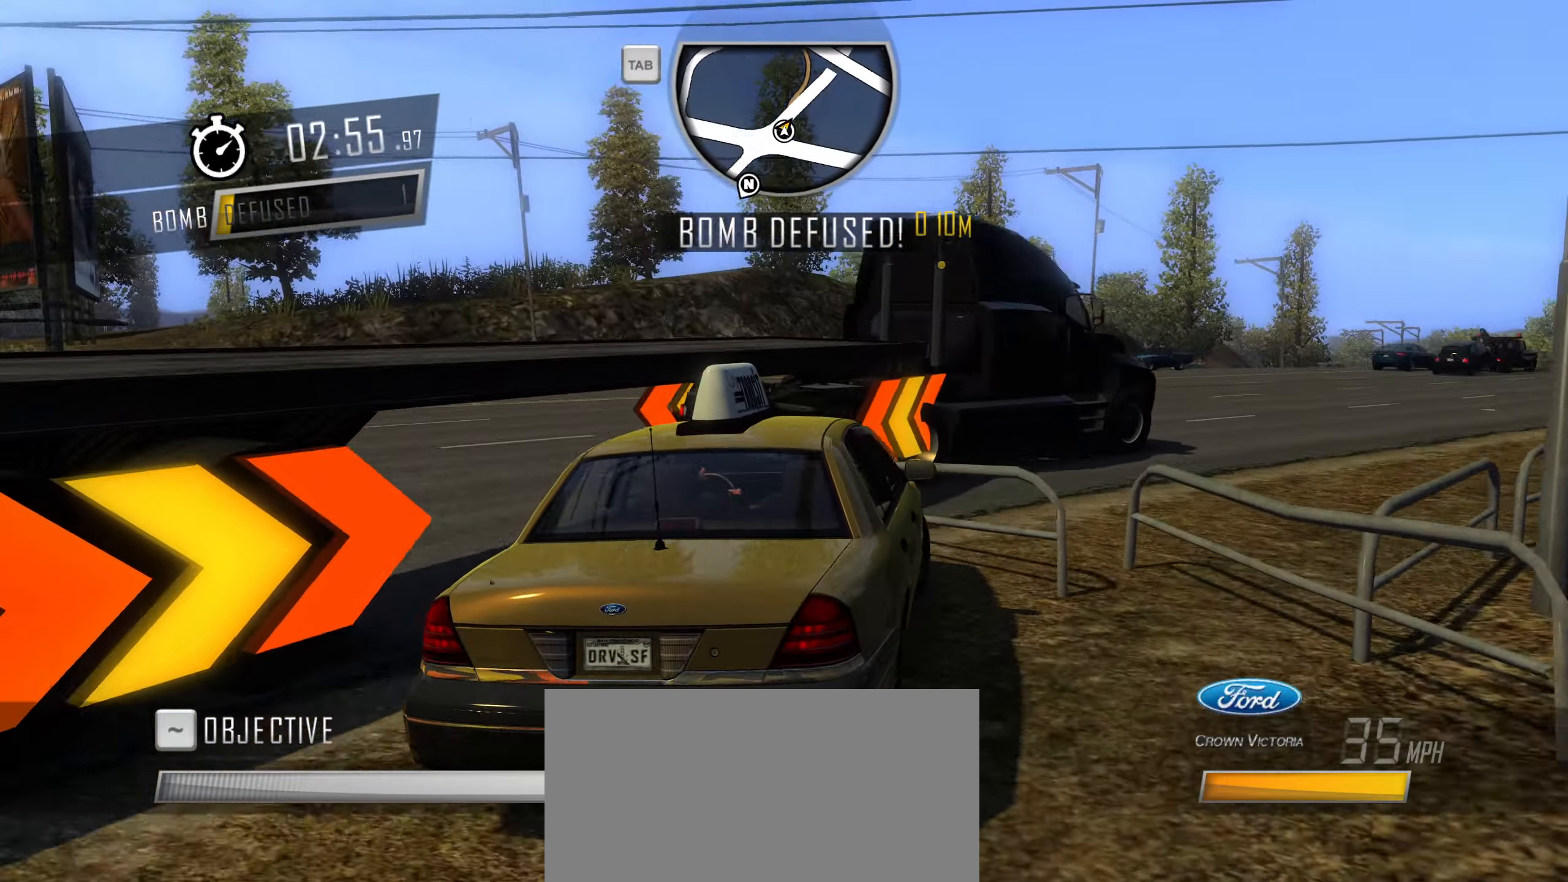
{"keys": ["a", "w"], "events": [[283, "d", "up"], [283, "w", "down"], [466, "a", "down"]]}
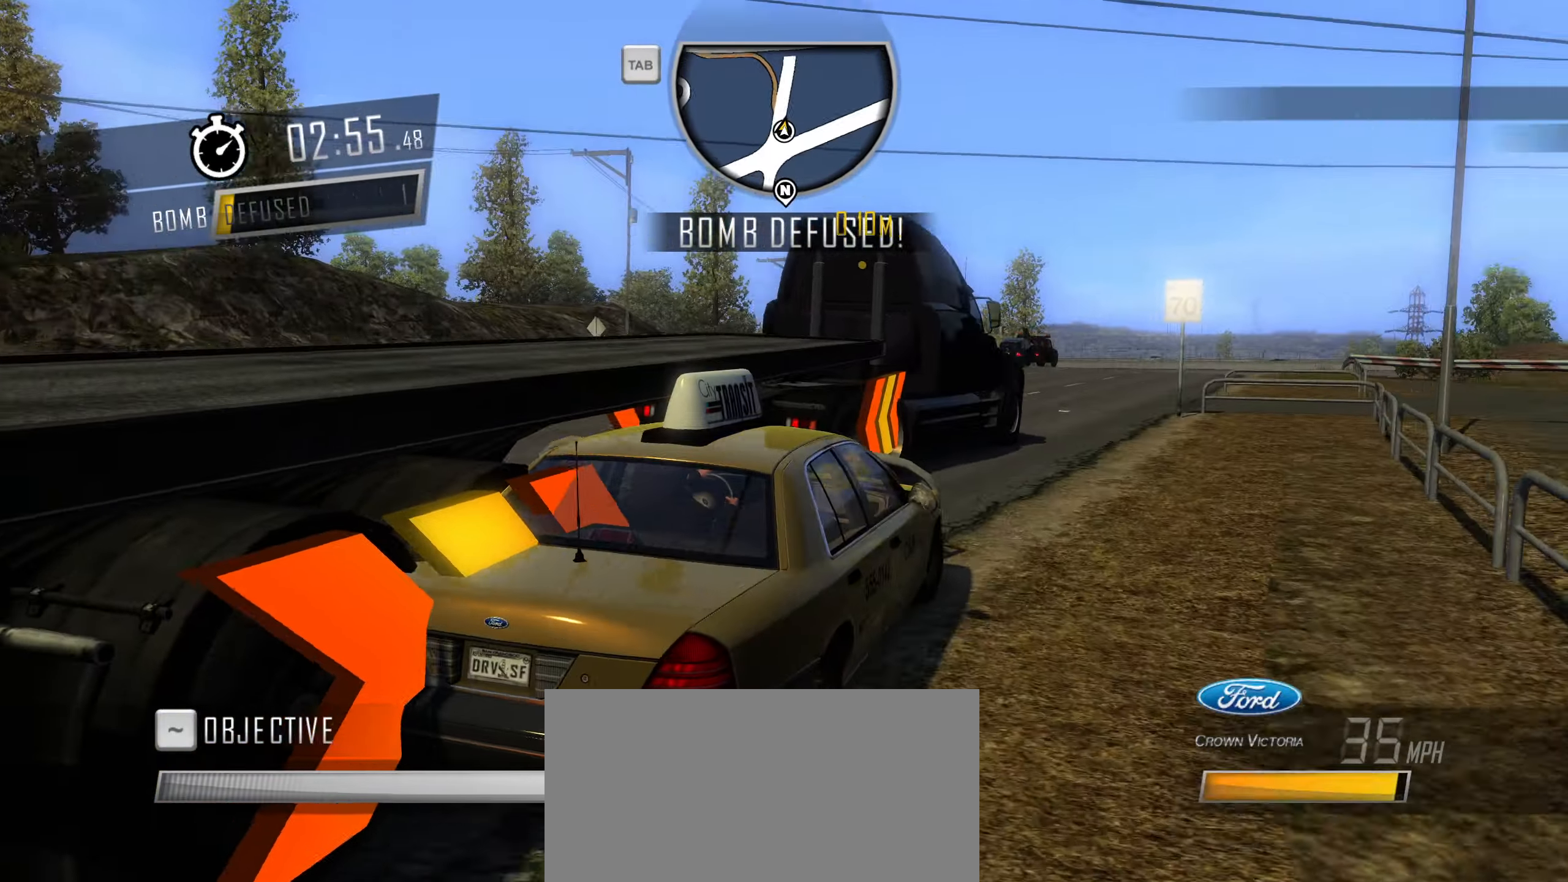
{"keys": ["a", "w"], "events": [[250, "a", "up"], [433, "a", "down"]]}